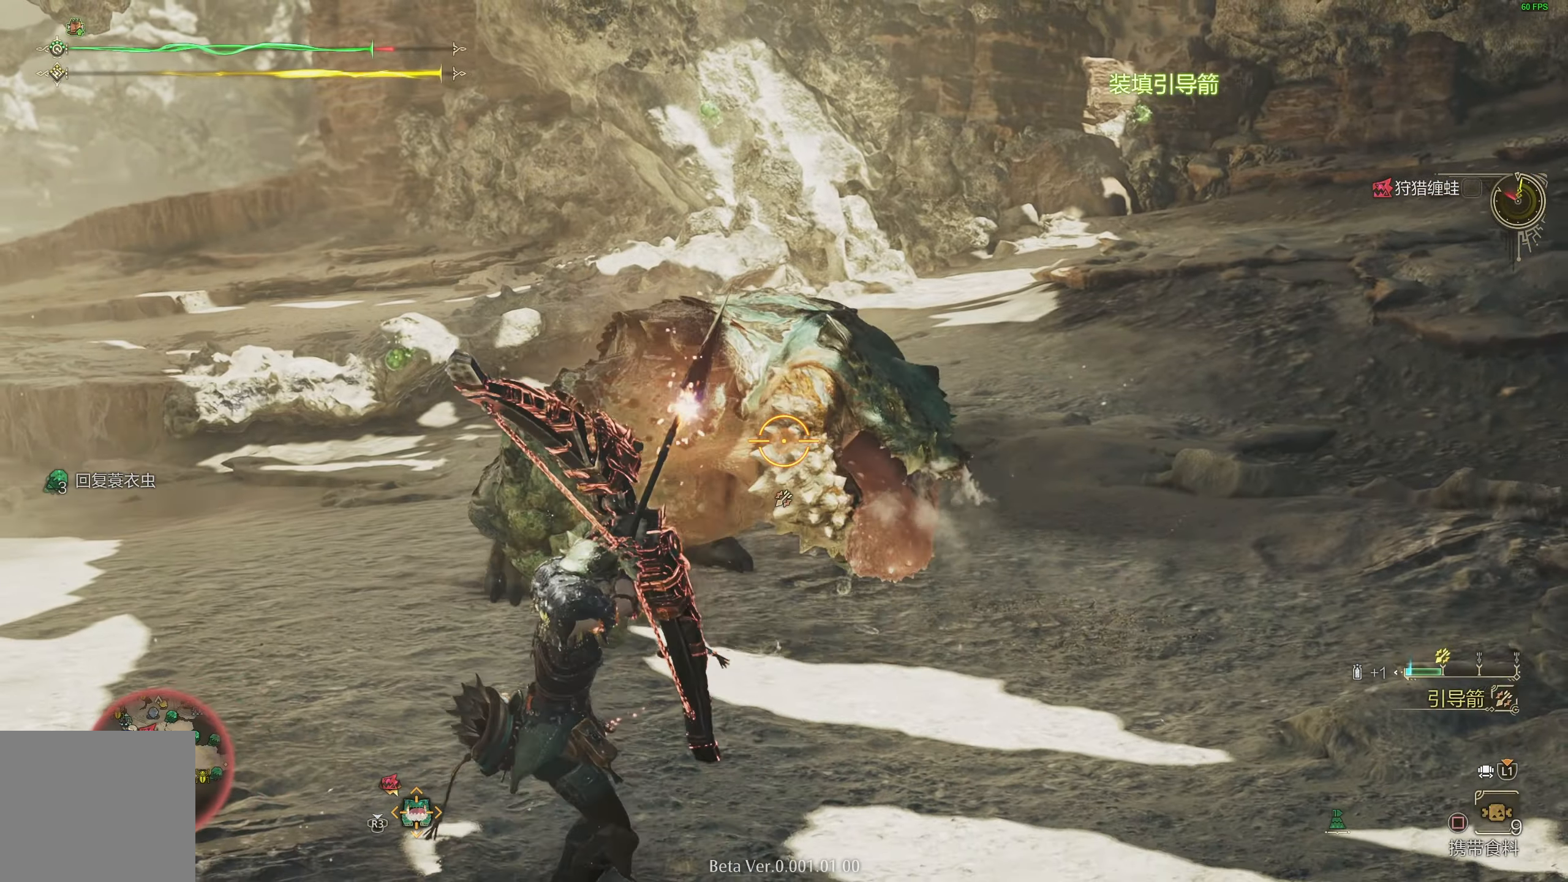
Gameplay with a controller (PlayStation layout); each line is a JSON object with the inputs held at the frame after it. "events" lists button and stick changes between this image and that frame as [ms after this image, input, new state], when the widget could be followed in between.
{"buttons": ["L2"], "left_stick": "down-left", "right_stick": "center", "events": [[217, "left_stick", "down-left"]]}
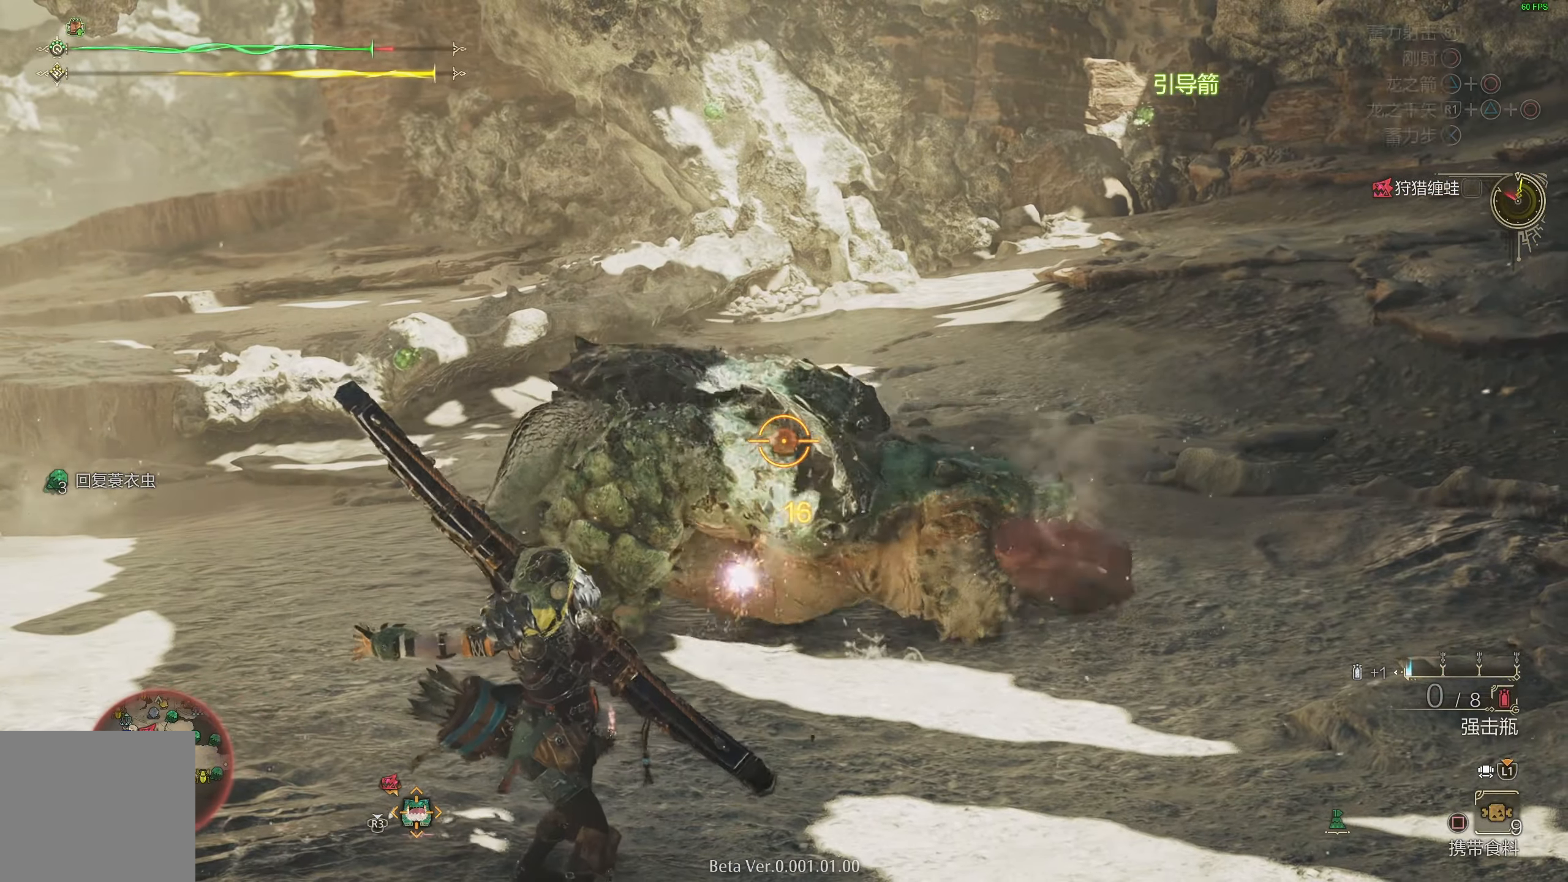
{"buttons": ["CROSS", "L2"], "left_stick": "down-left", "right_stick": "center", "events": [[300, "CROSS", "down"], [417, "CROSS", "up"], [450, "CROSS", "down"]]}
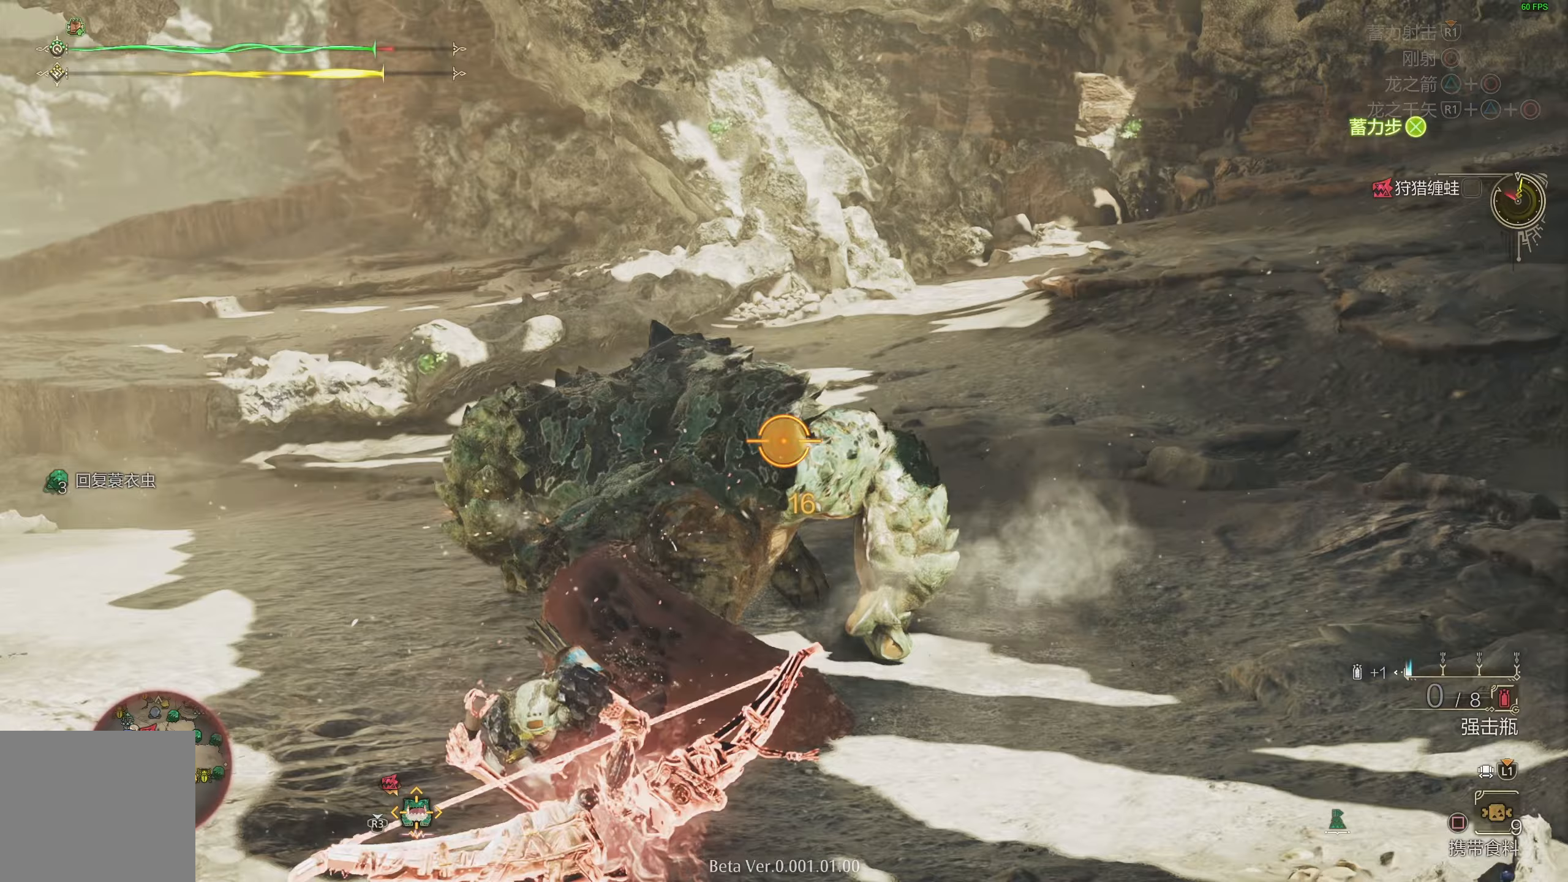
{"buttons": ["L2"], "left_stick": "up", "right_stick": "center", "events": [[33, "CROSS", "up"], [67, "R1", "down"], [183, "right_stick", "left"], [217, "left_stick", "up-left"], [300, "left_stick", "up"], [300, "right_stick", "center"], [400, "R1", "up"]]}
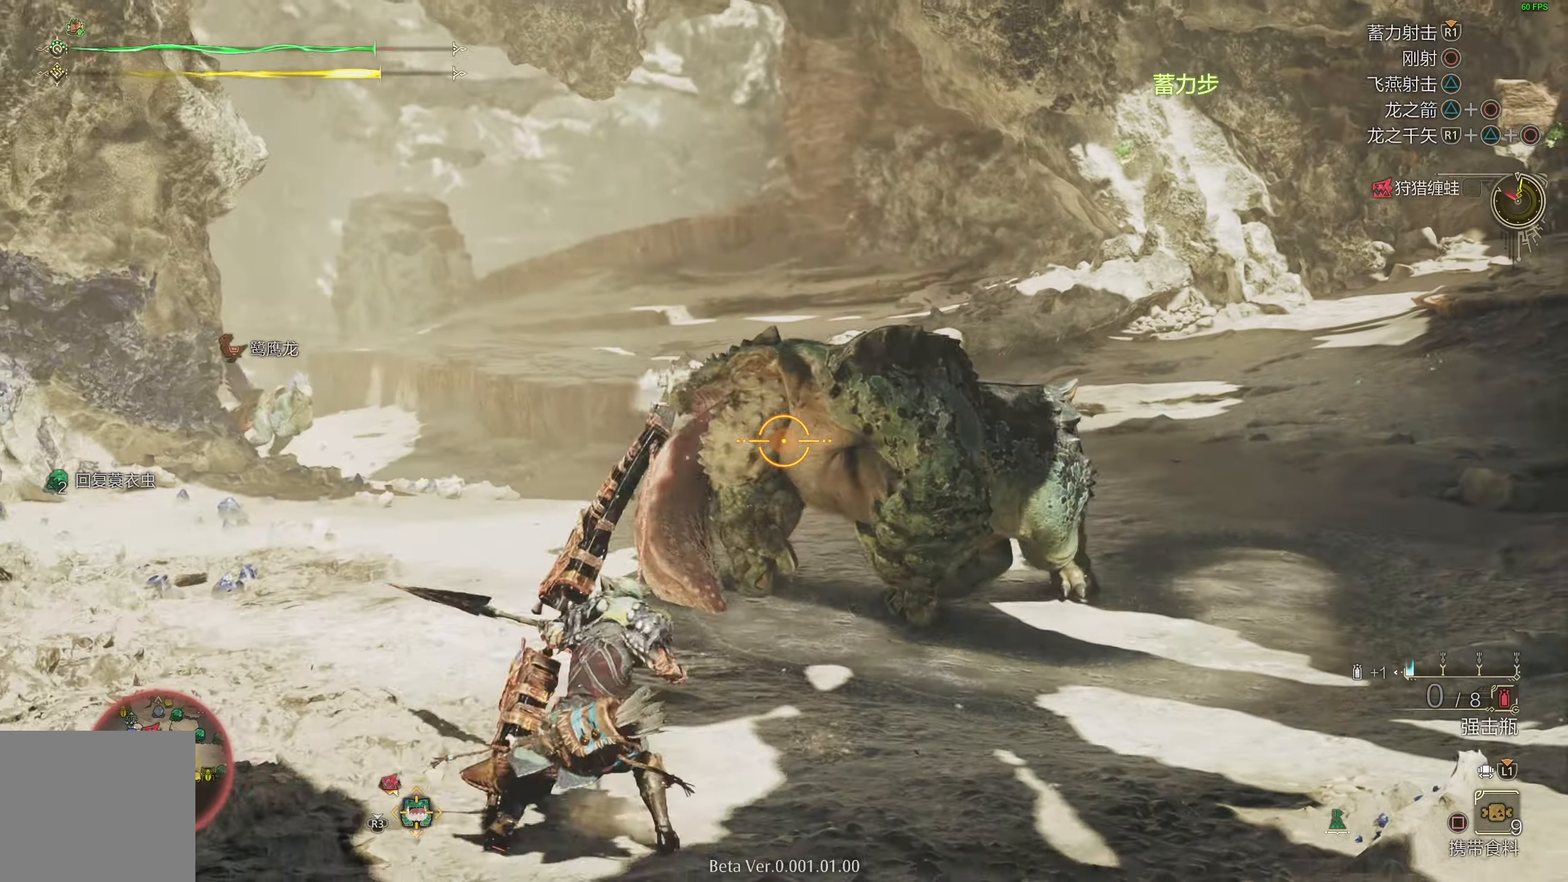
{"buttons": ["L2"], "left_stick": "up", "right_stick": "center", "events": [[400, "R1", "down"], [483, "R1", "up"]]}
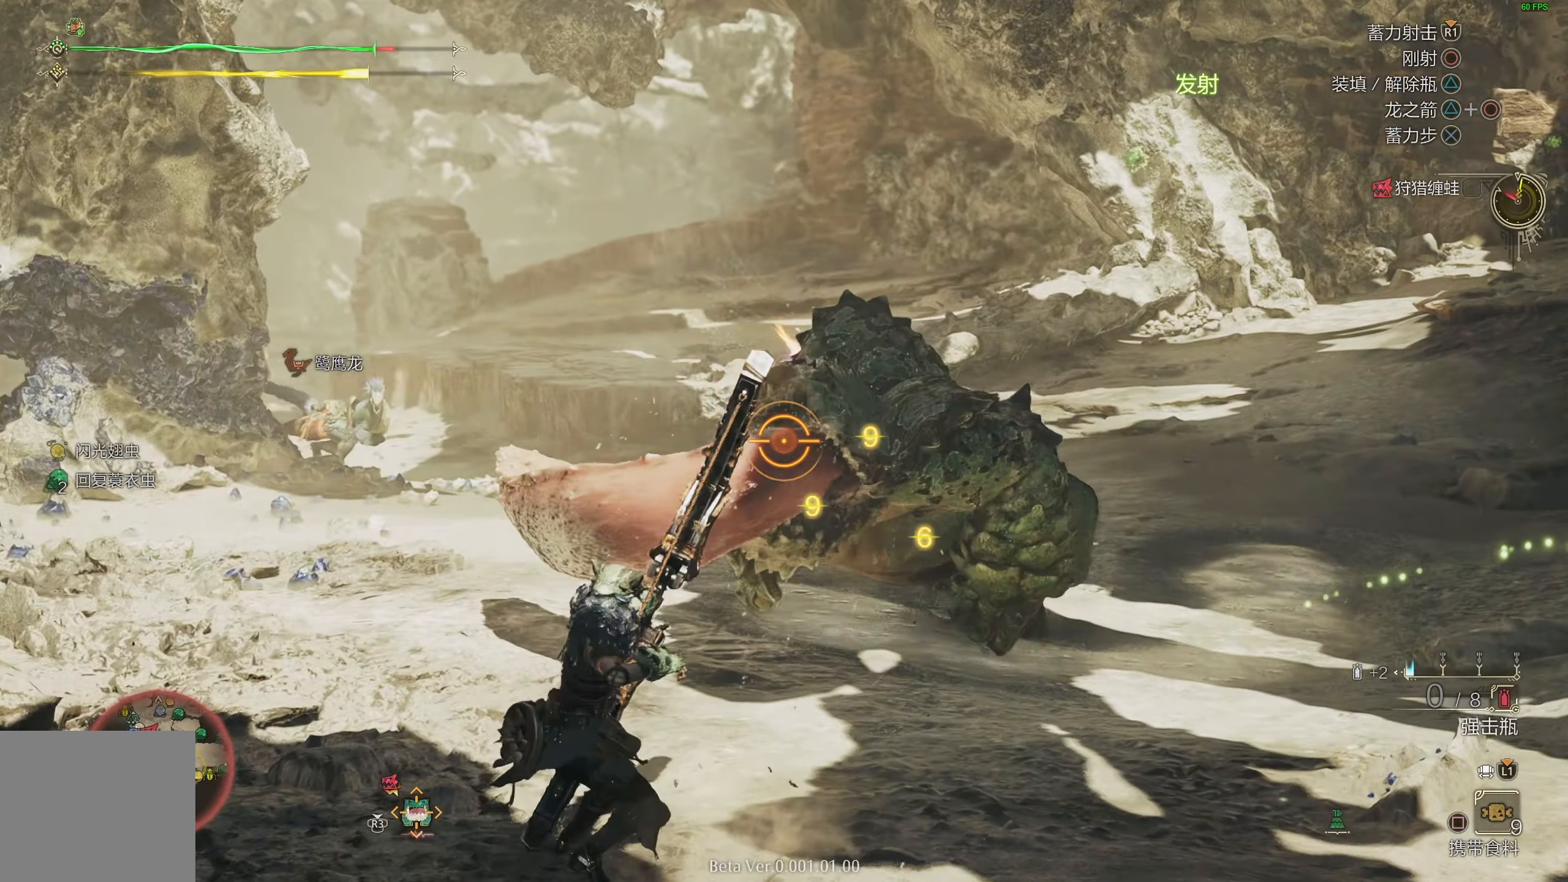
{"buttons": ["L2"], "left_stick": "up", "right_stick": "down-right", "events": [[17, "R1", "down"], [83, "R1", "up"], [233, "right_stick", "down-right"], [317, "right_stick", "center"], [417, "right_stick", "down-right"]]}
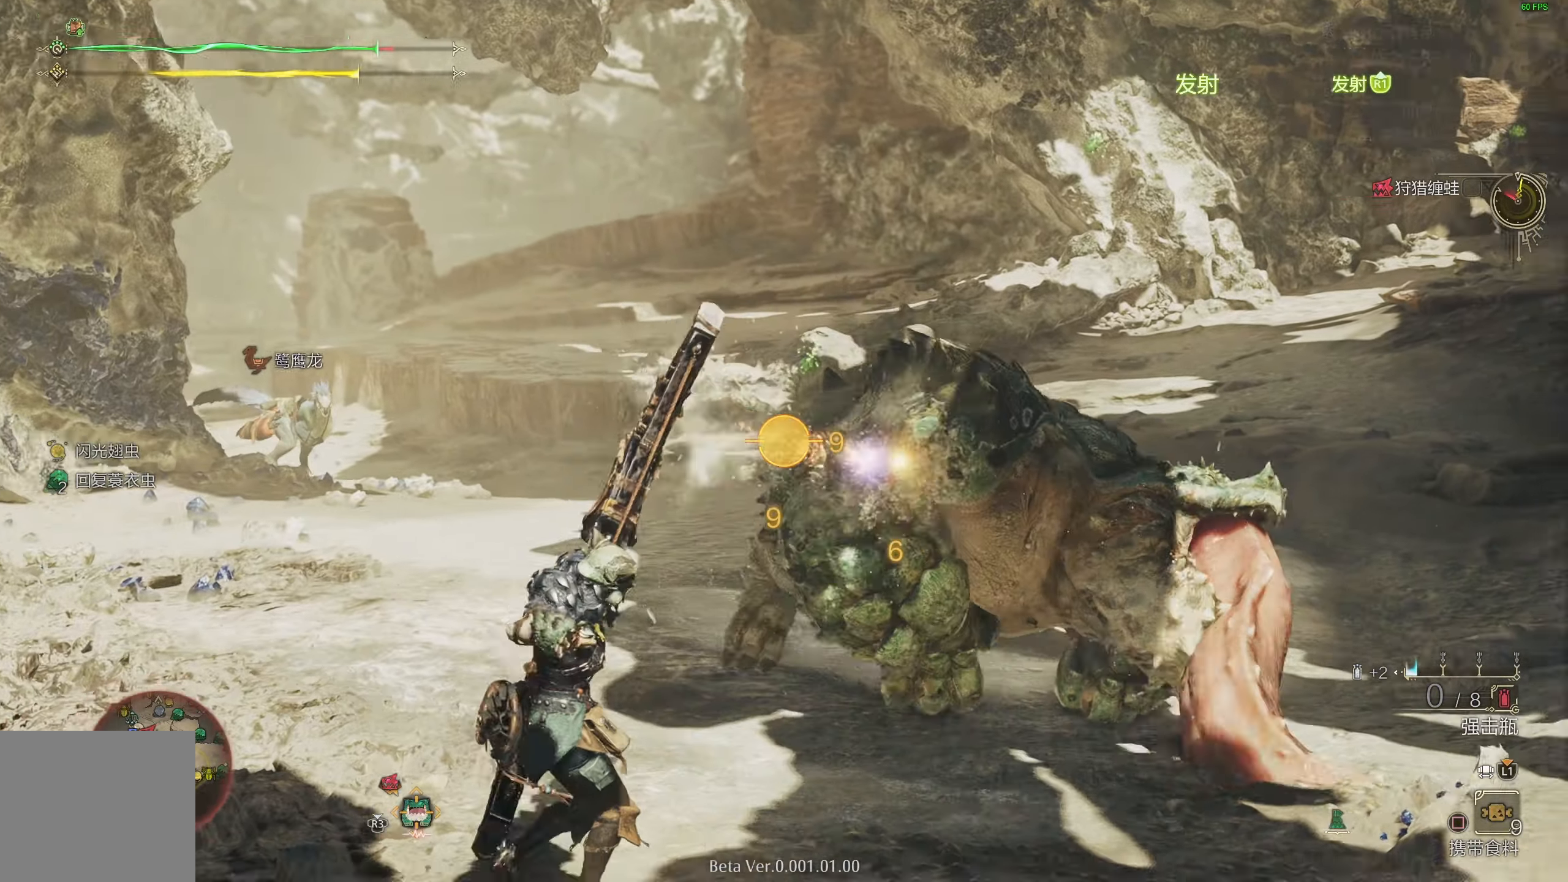
{"buttons": ["CIRCLE", "L2"], "left_stick": "up-right", "right_stick": "center", "events": [[17, "left_stick", "up-left"], [50, "right_stick", "center"], [267, "left_stick", "up-right"], [333, "CIRCLE", "down"], [433, "CIRCLE", "up"], [500, "CIRCLE", "down"]]}
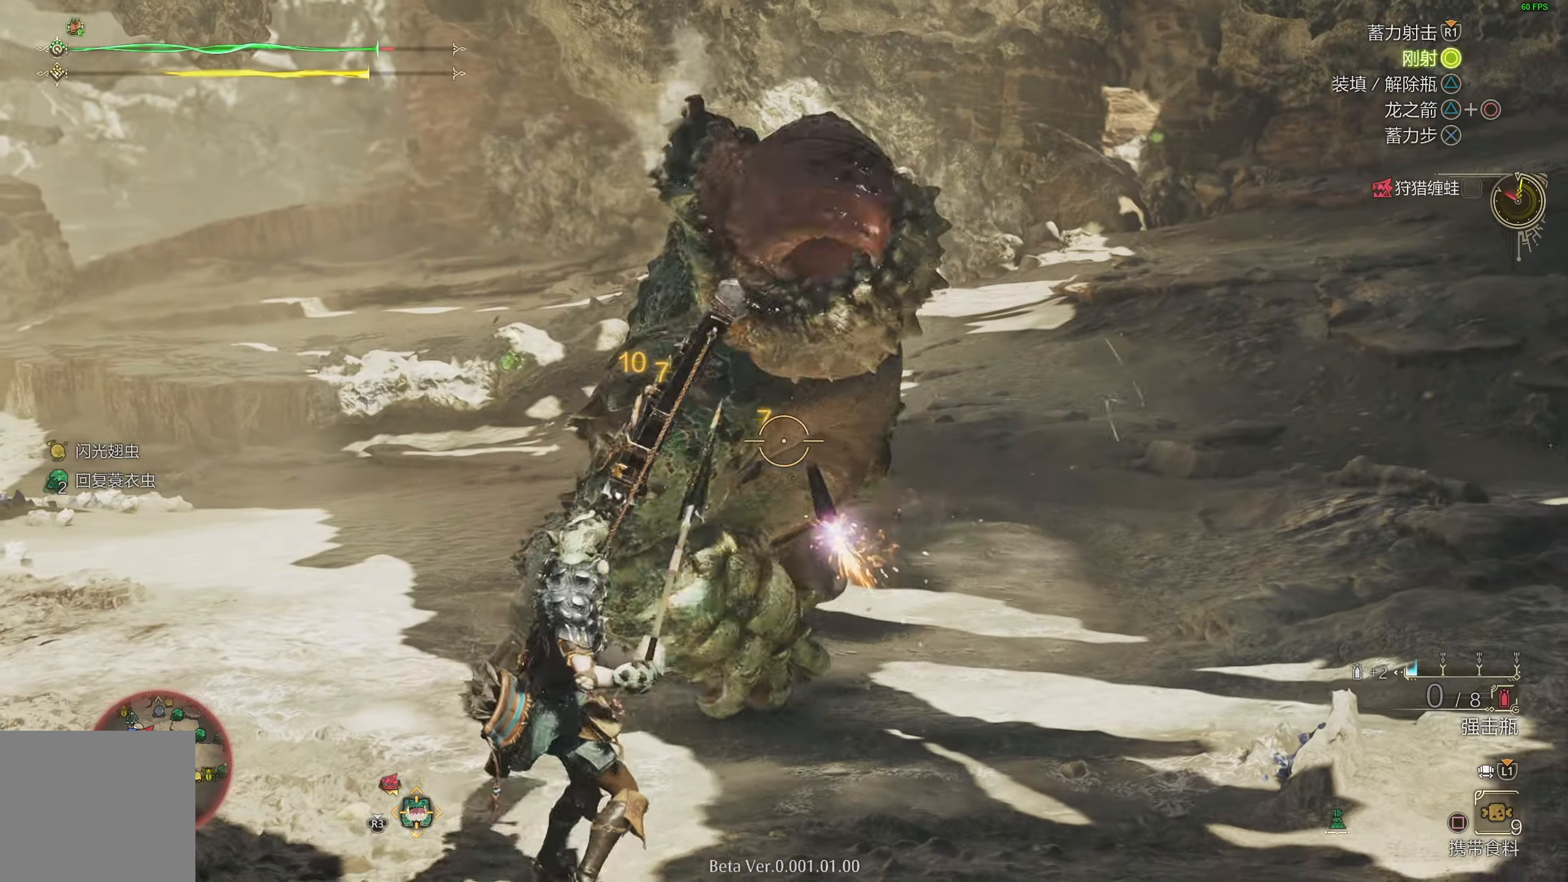
{"buttons": ["L2"], "left_stick": "center", "right_stick": "center", "events": [[50, "CIRCLE", "up"], [117, "left_stick", "center"]]}
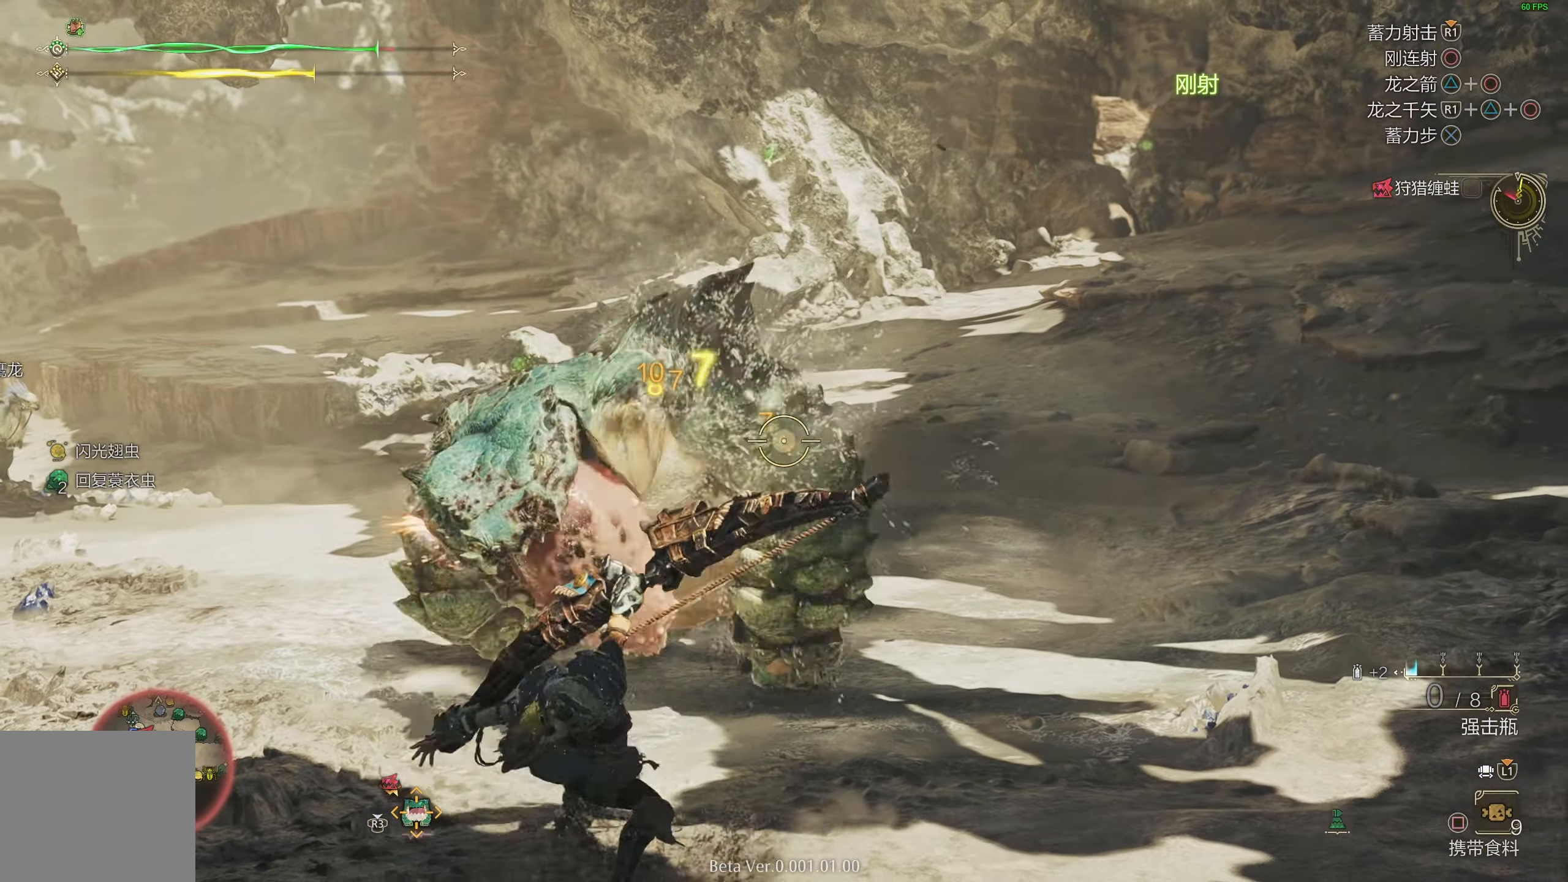
{"buttons": ["L2"], "left_stick": "down-left", "right_stick": "center", "events": [[150, "left_stick", "down-left"]]}
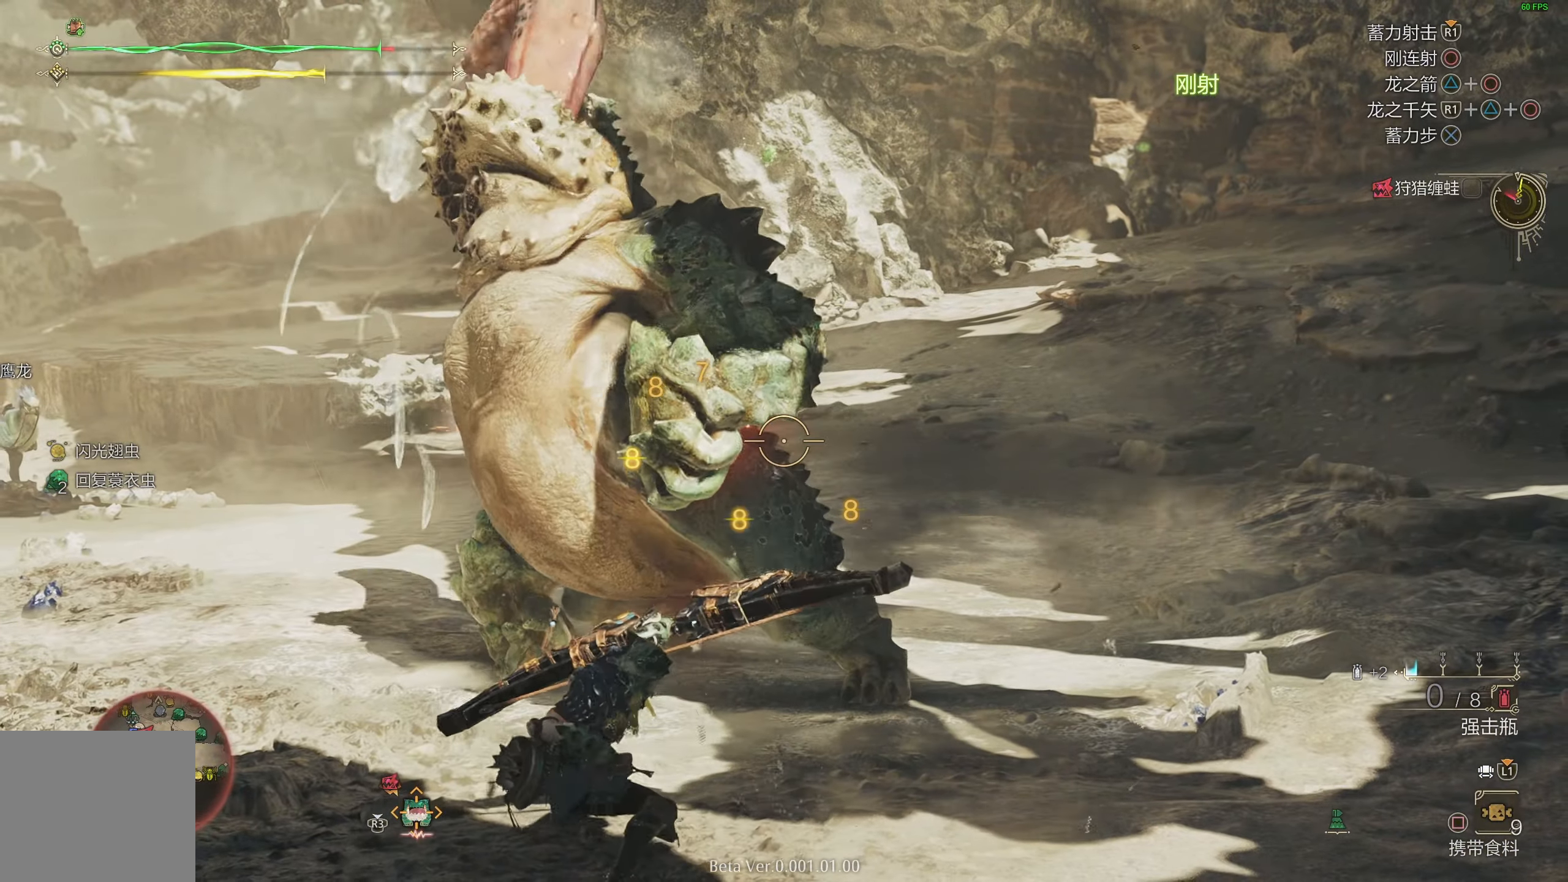
{"buttons": ["CROSS", "L2"], "left_stick": "left", "right_stick": "center", "events": [[200, "left_stick", "left"], [367, "CROSS", "down"]]}
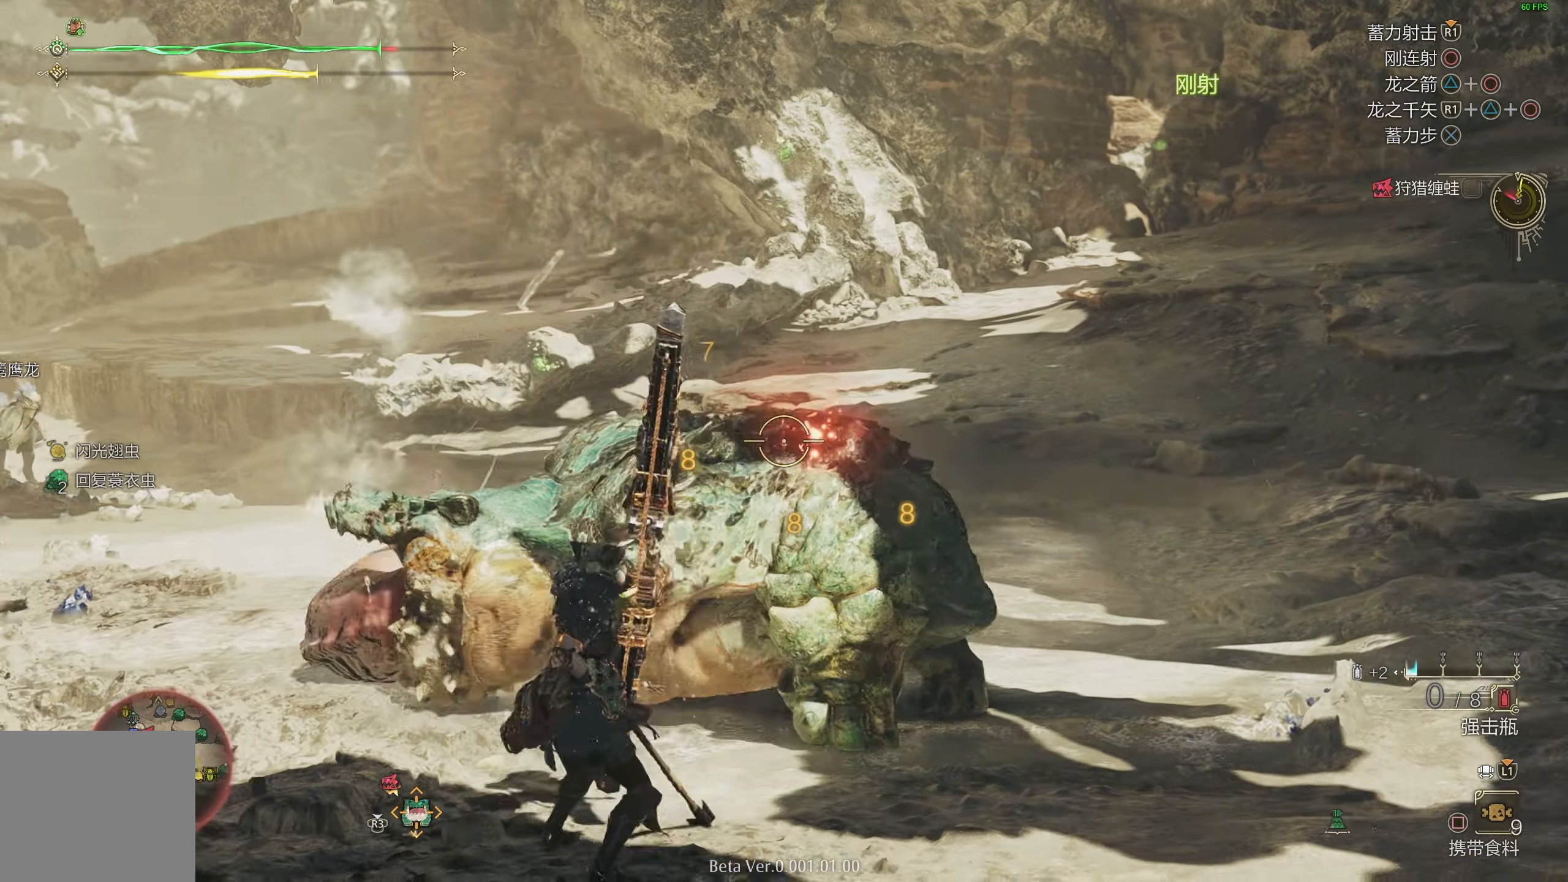
{"buttons": ["L2", "R1"], "left_stick": "up-left", "right_stick": "down-right", "events": [[67, "CROSS", "up"], [167, "R1", "down"], [283, "right_stick", "down-right"], [433, "left_stick", "up-left"]]}
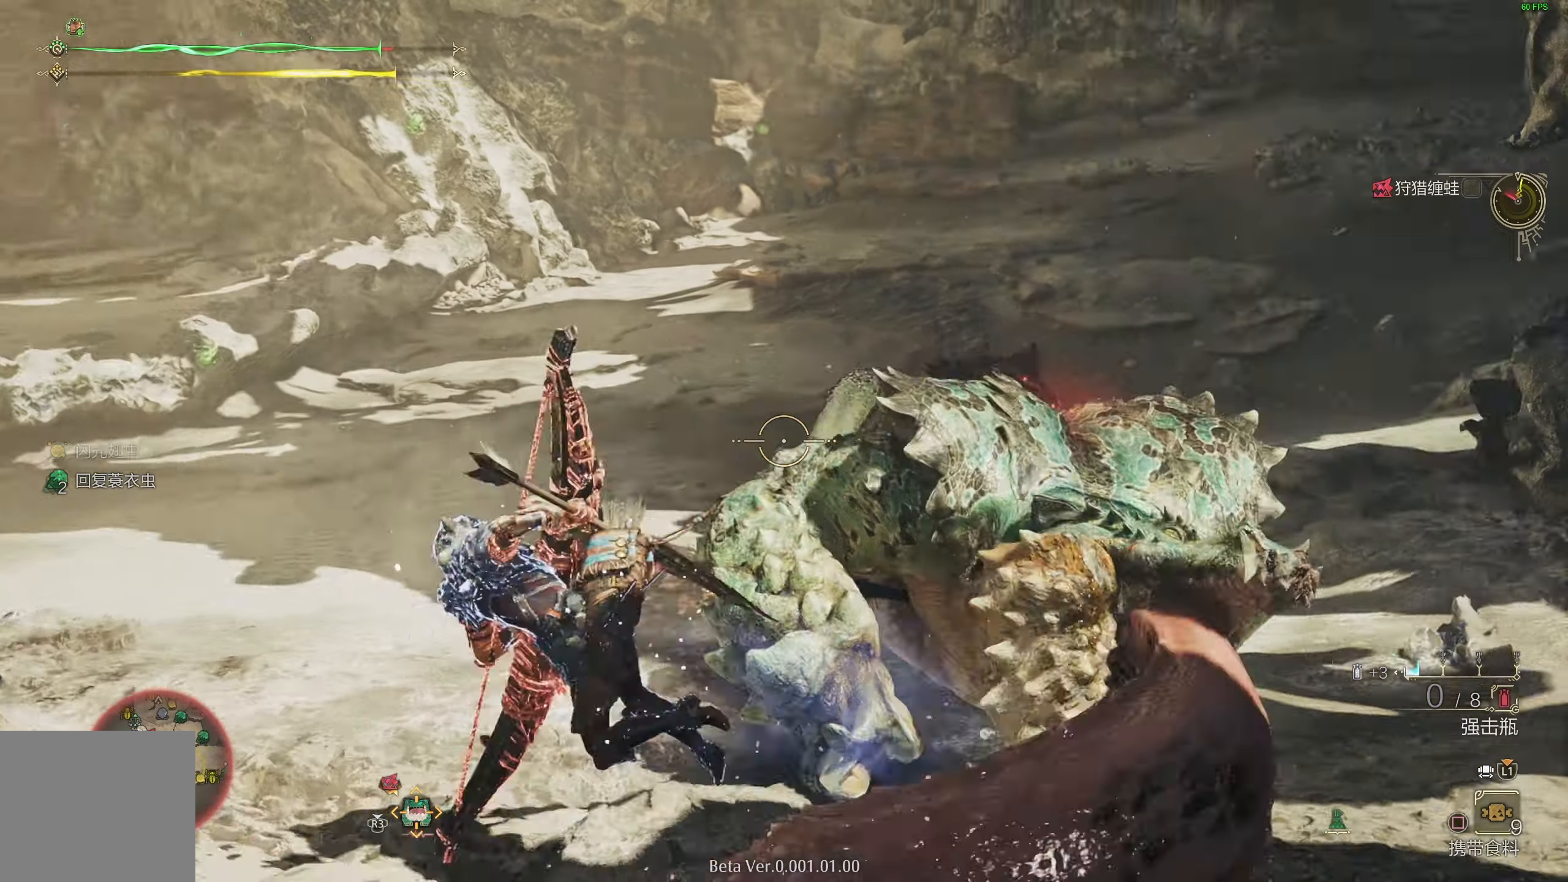
{"buttons": ["L2"], "left_stick": "up-right", "right_stick": "down-right", "events": [[67, "left_stick", "up"], [100, "R1", "up"], [150, "right_stick", "center"], [167, "left_stick", "up-right"], [267, "right_stick", "down-right"]]}
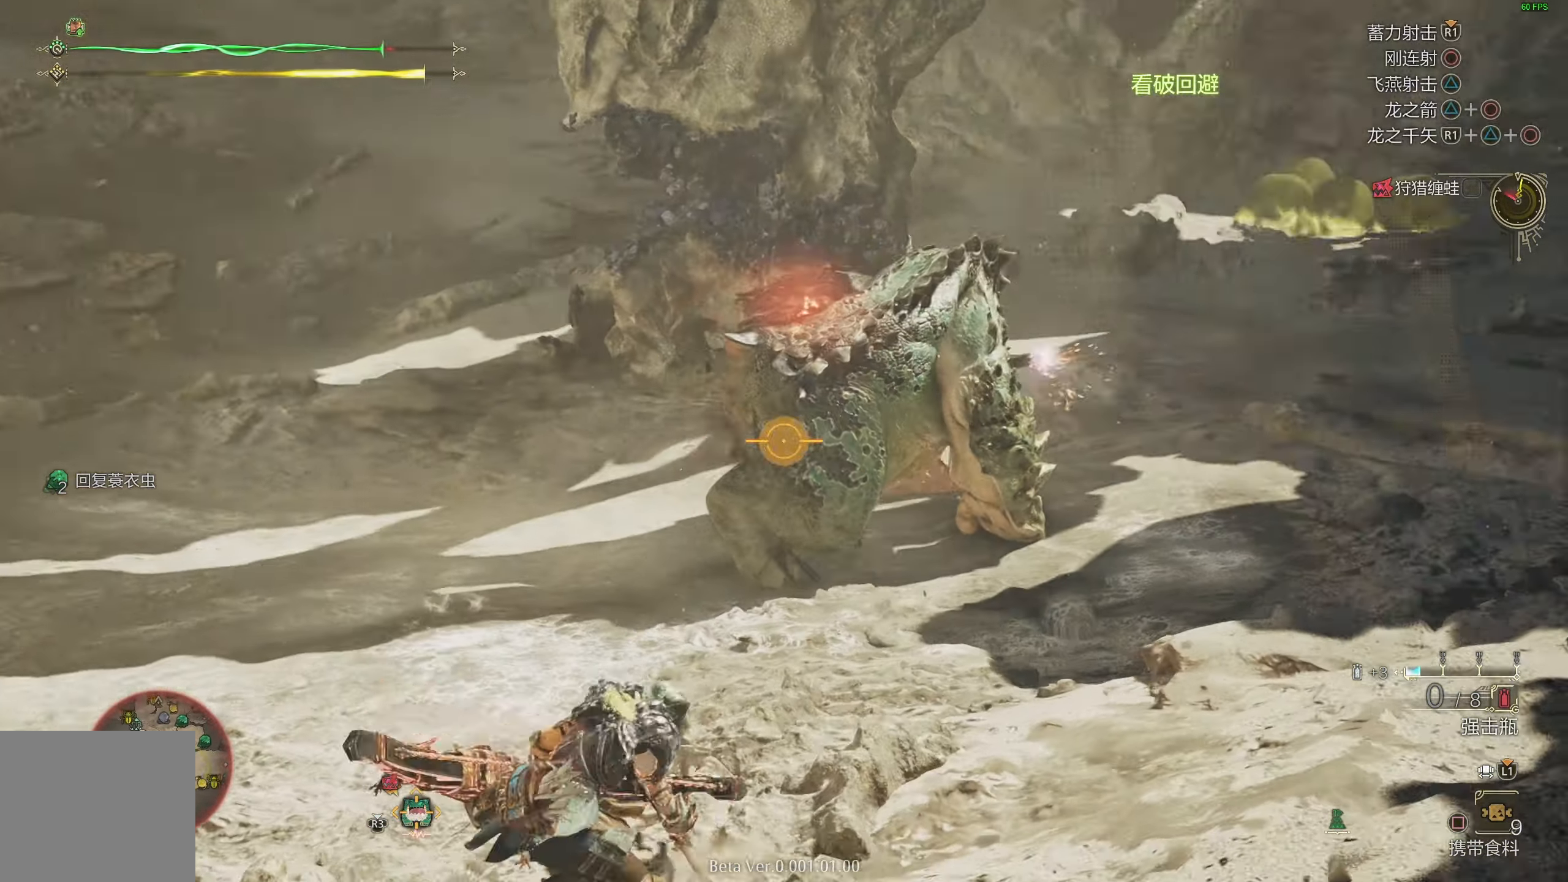
{"buttons": ["L2"], "left_stick": "up-right", "right_stick": "center", "events": [[200, "R1", "down"], [300, "R1", "up"], [333, "right_stick", "center"]]}
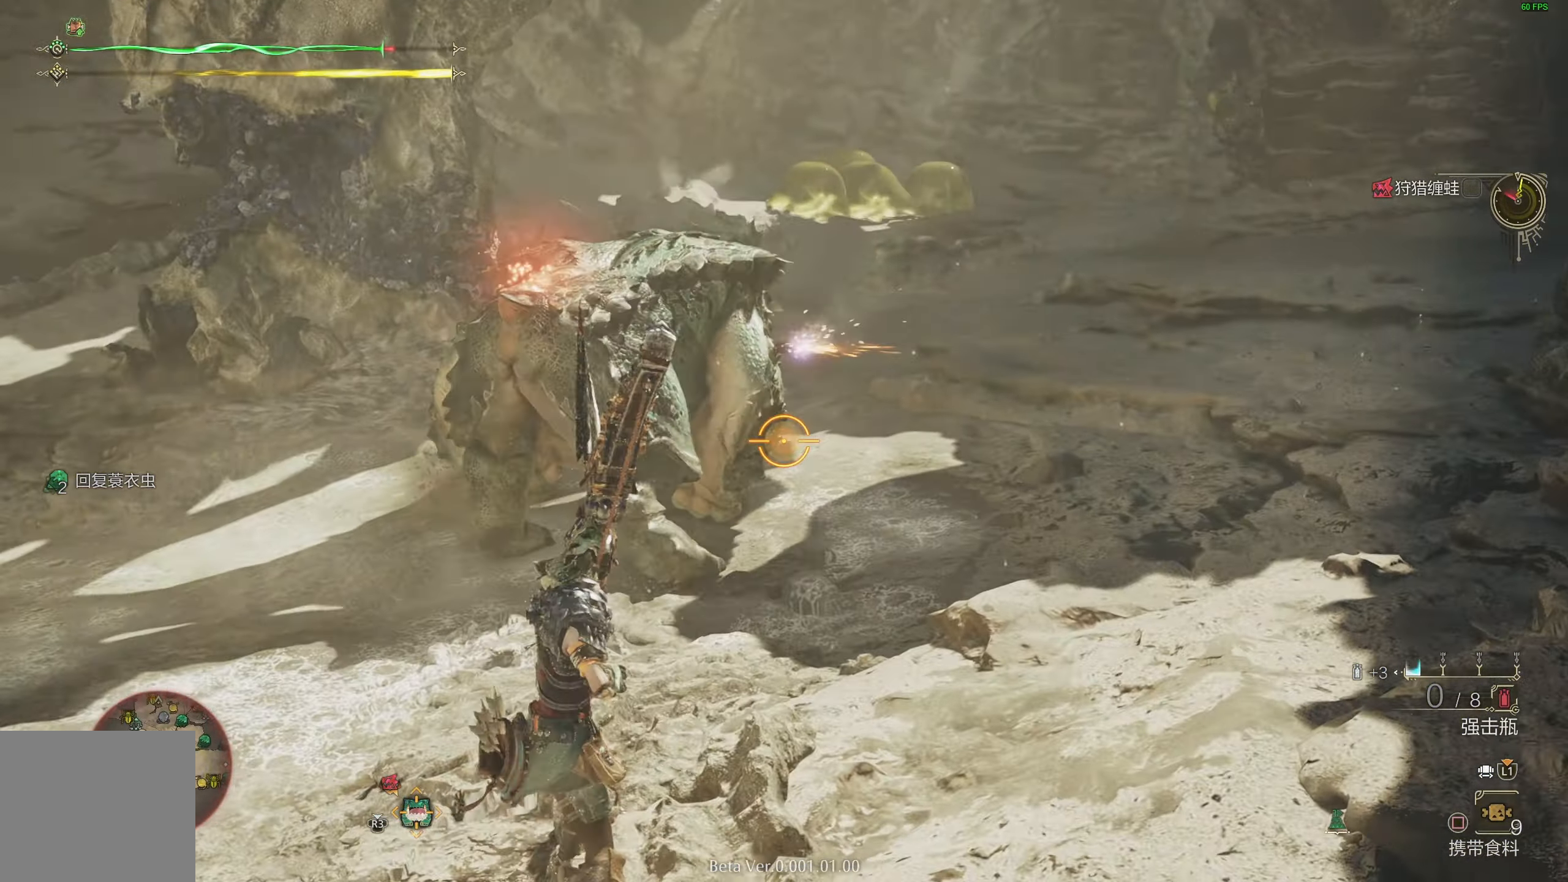
{"buttons": ["L2", "R1"], "left_stick": "up-left", "right_stick": "center", "events": [[267, "right_stick", "up"], [367, "right_stick", "center"], [450, "R1", "down"], [483, "left_stick", "up-left"]]}
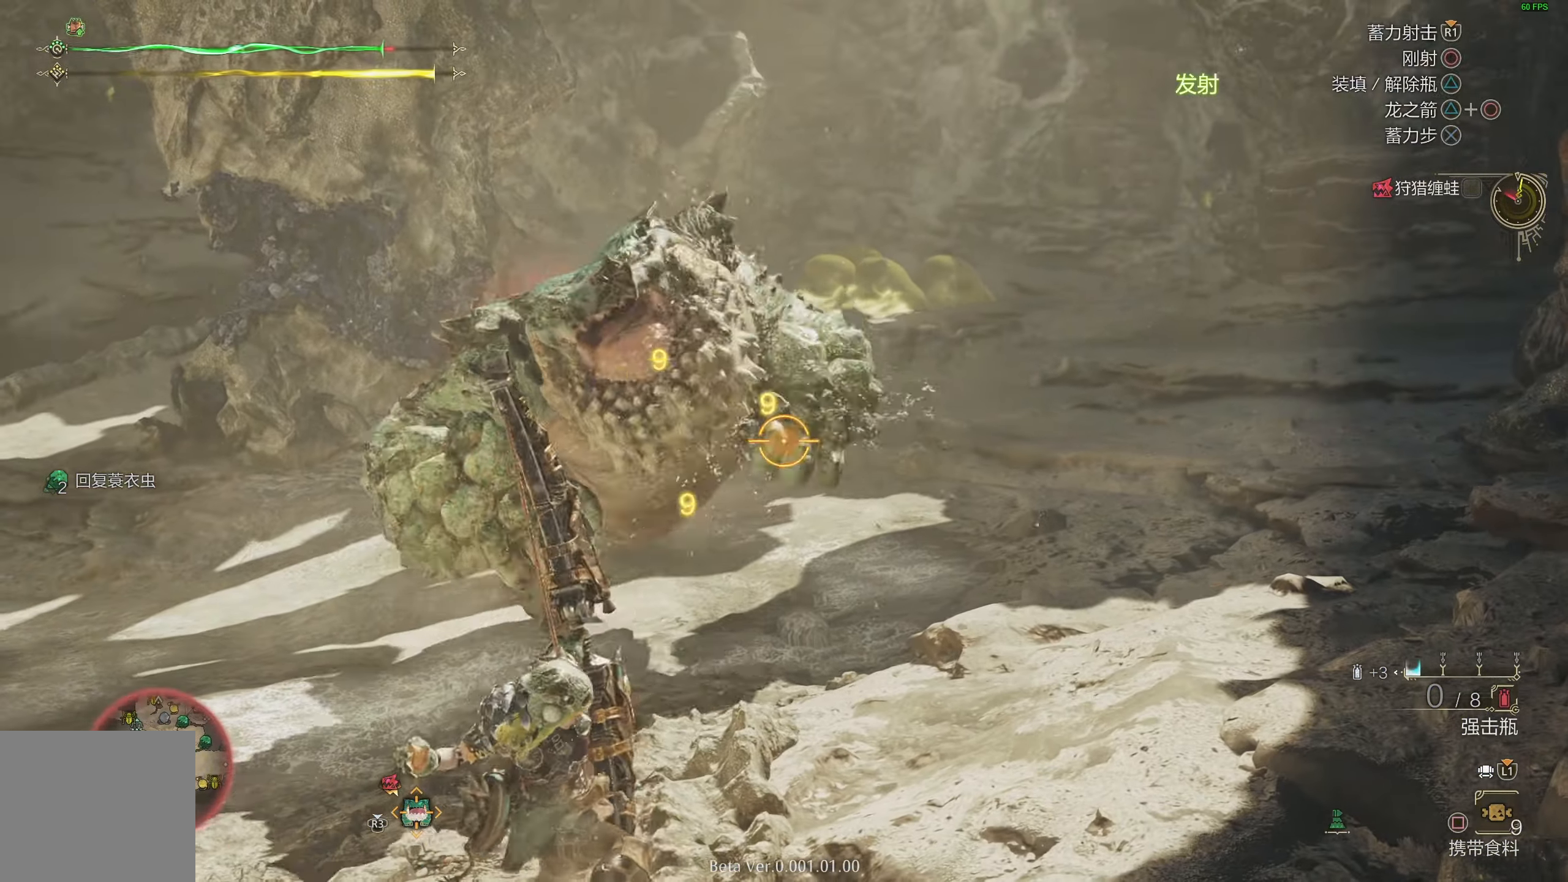
{"buttons": ["L2"], "left_stick": "up-left", "right_stick": "center", "events": [[50, "R1", "up"], [217, "right_stick", "left"], [367, "right_stick", "center"]]}
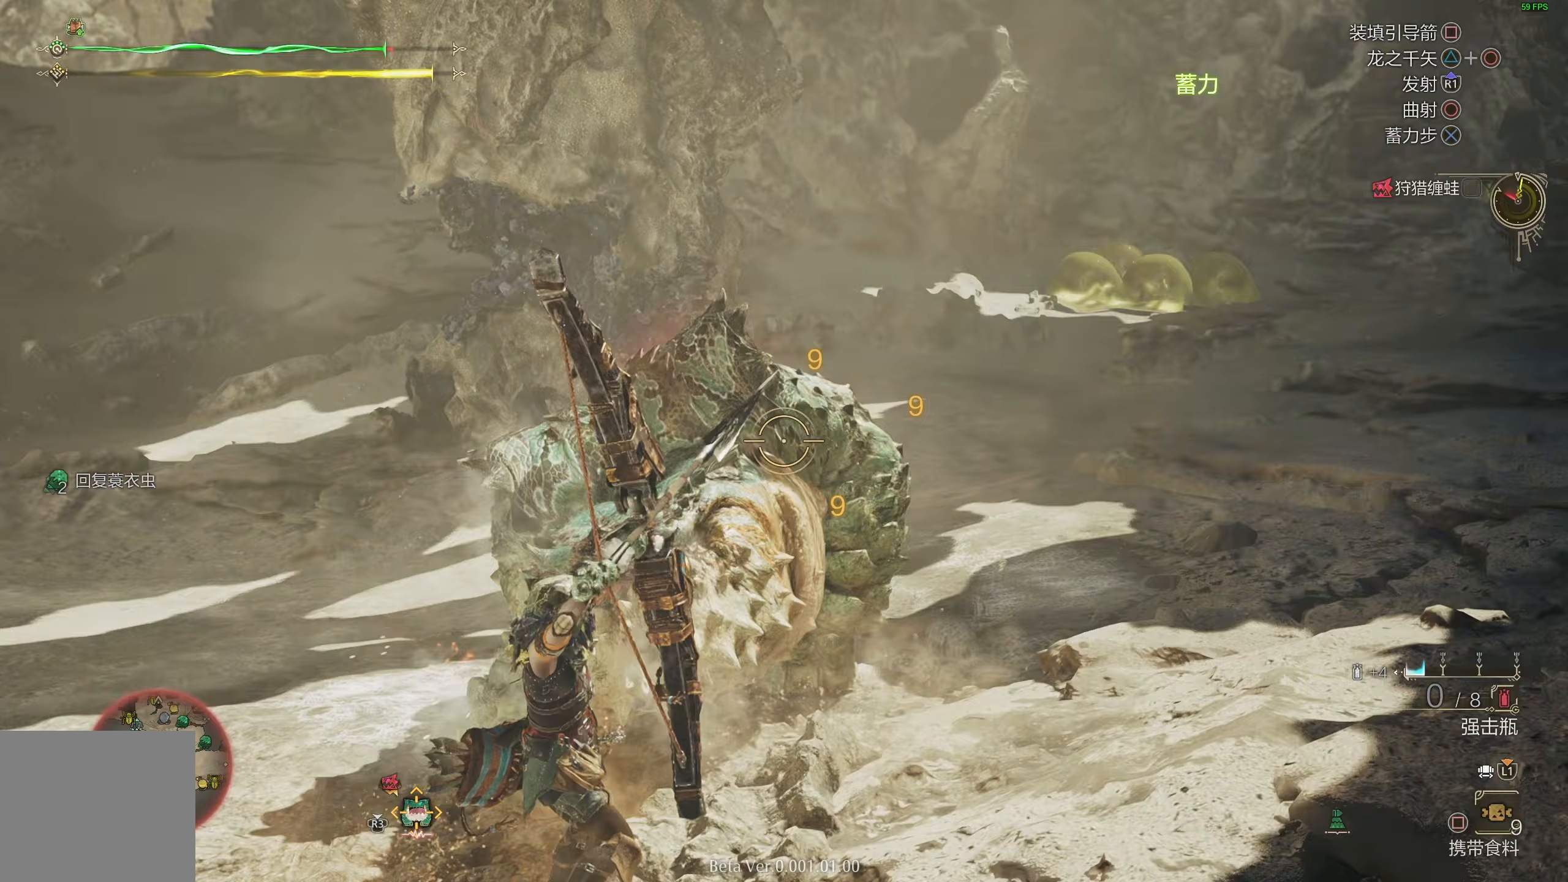
{"buttons": ["L2", "R1"], "left_stick": "left", "right_stick": "center", "events": [[117, "left_stick", "left"], [383, "R1", "down"]]}
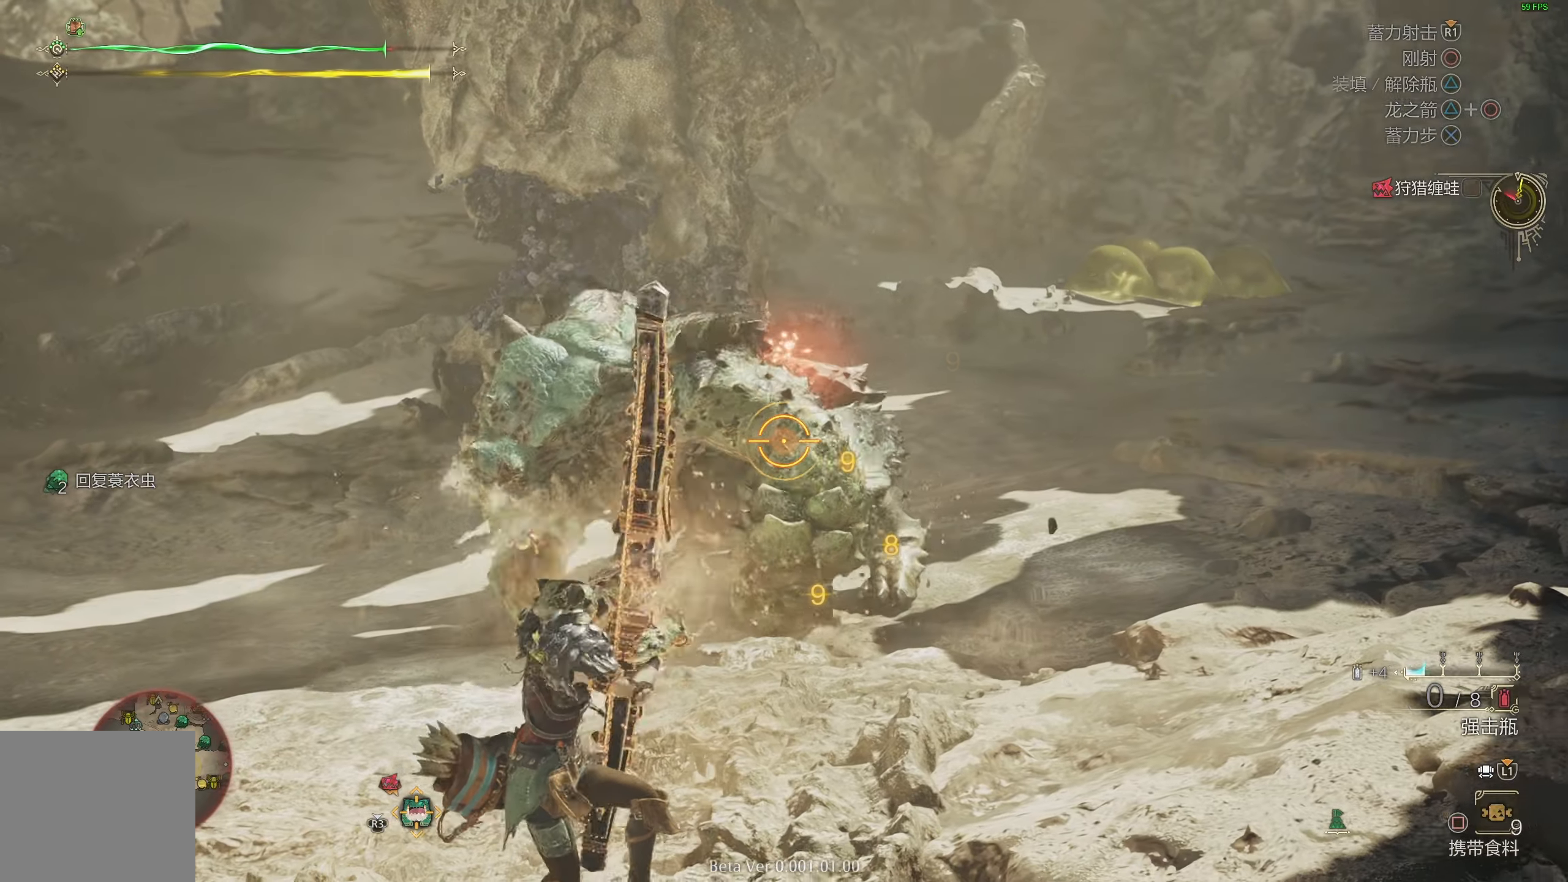
{"buttons": ["L2"], "left_stick": "left", "right_stick": "center", "events": [[17, "R1", "up"], [150, "right_stick", "up-left"], [267, "right_stick", "center"]]}
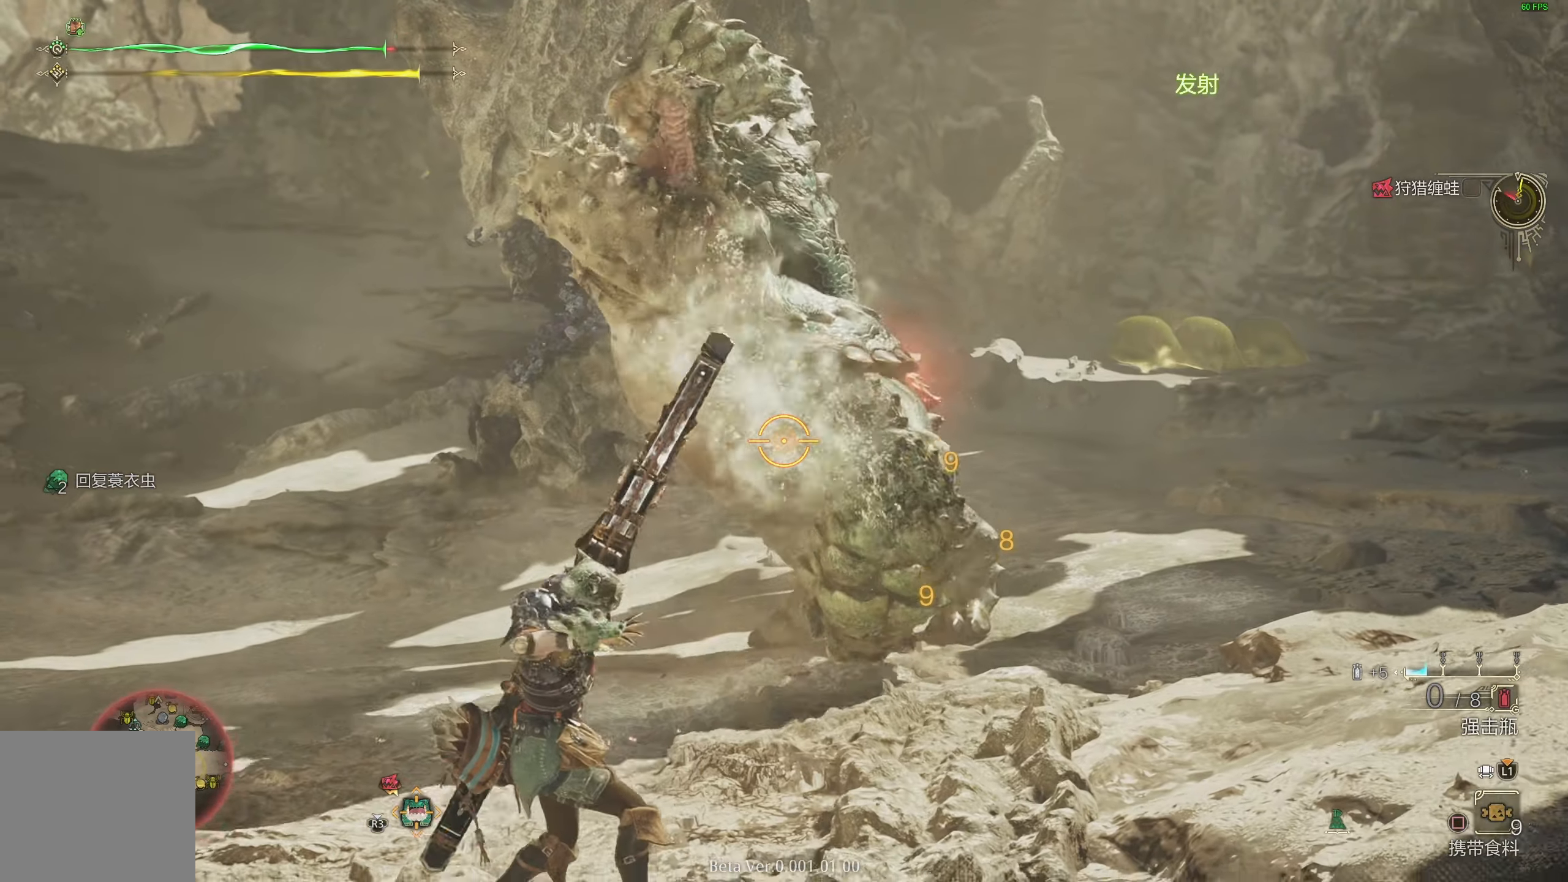
{"buttons": ["L2"], "left_stick": "left", "right_stick": "center", "events": [[333, "CROSS", "down"], [500, "CROSS", "up"]]}
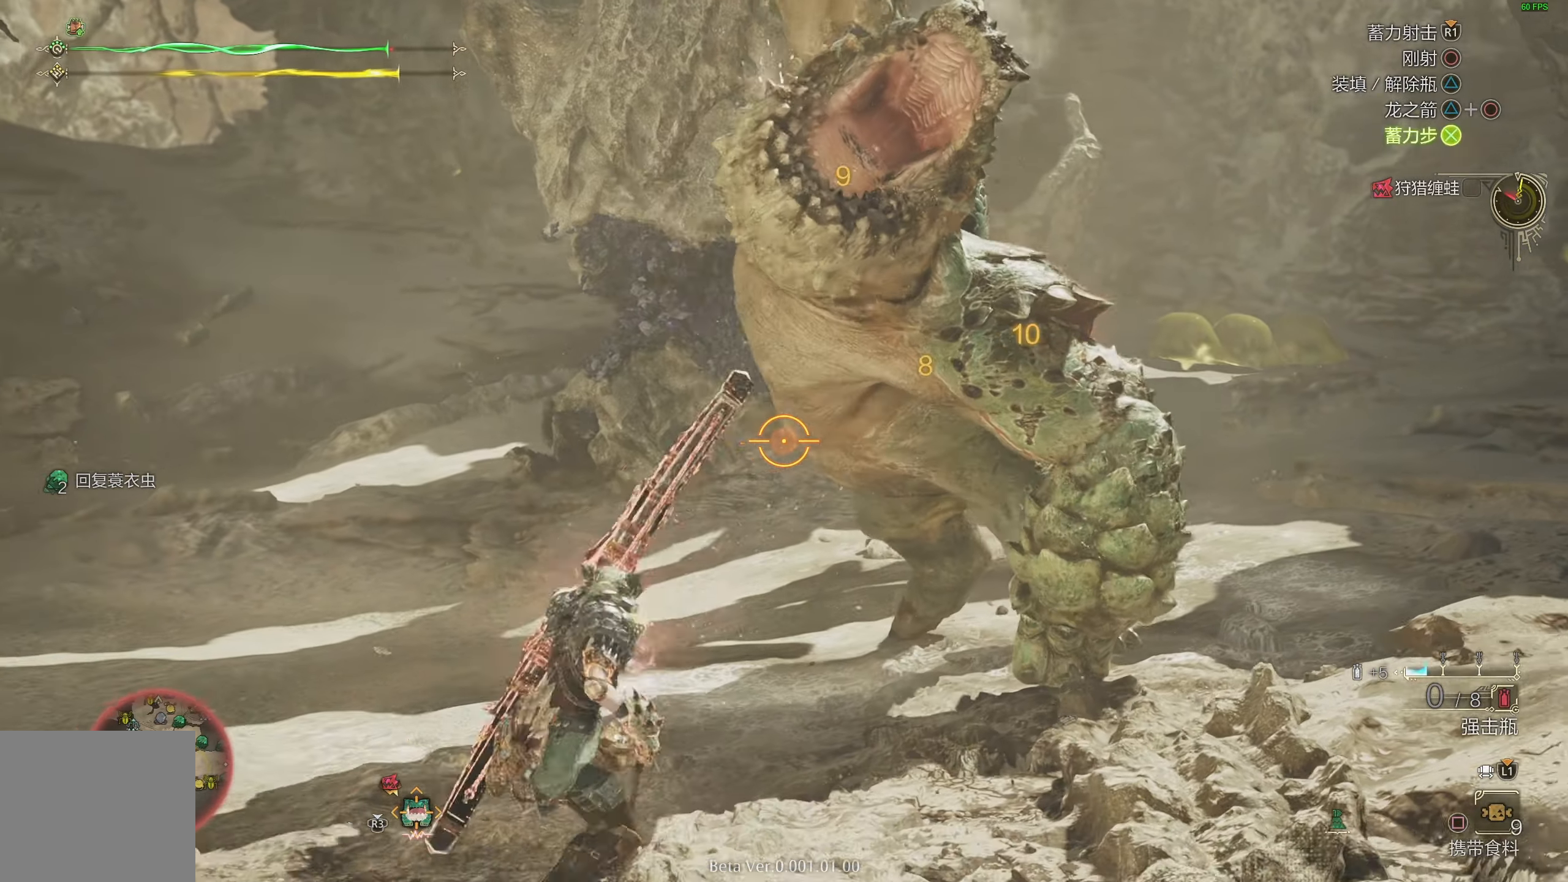
{"buttons": ["L2", "R1"], "left_stick": "center", "right_stick": "right", "events": [[217, "R1", "down"], [267, "right_stick", "right"], [333, "left_stick", "center"]]}
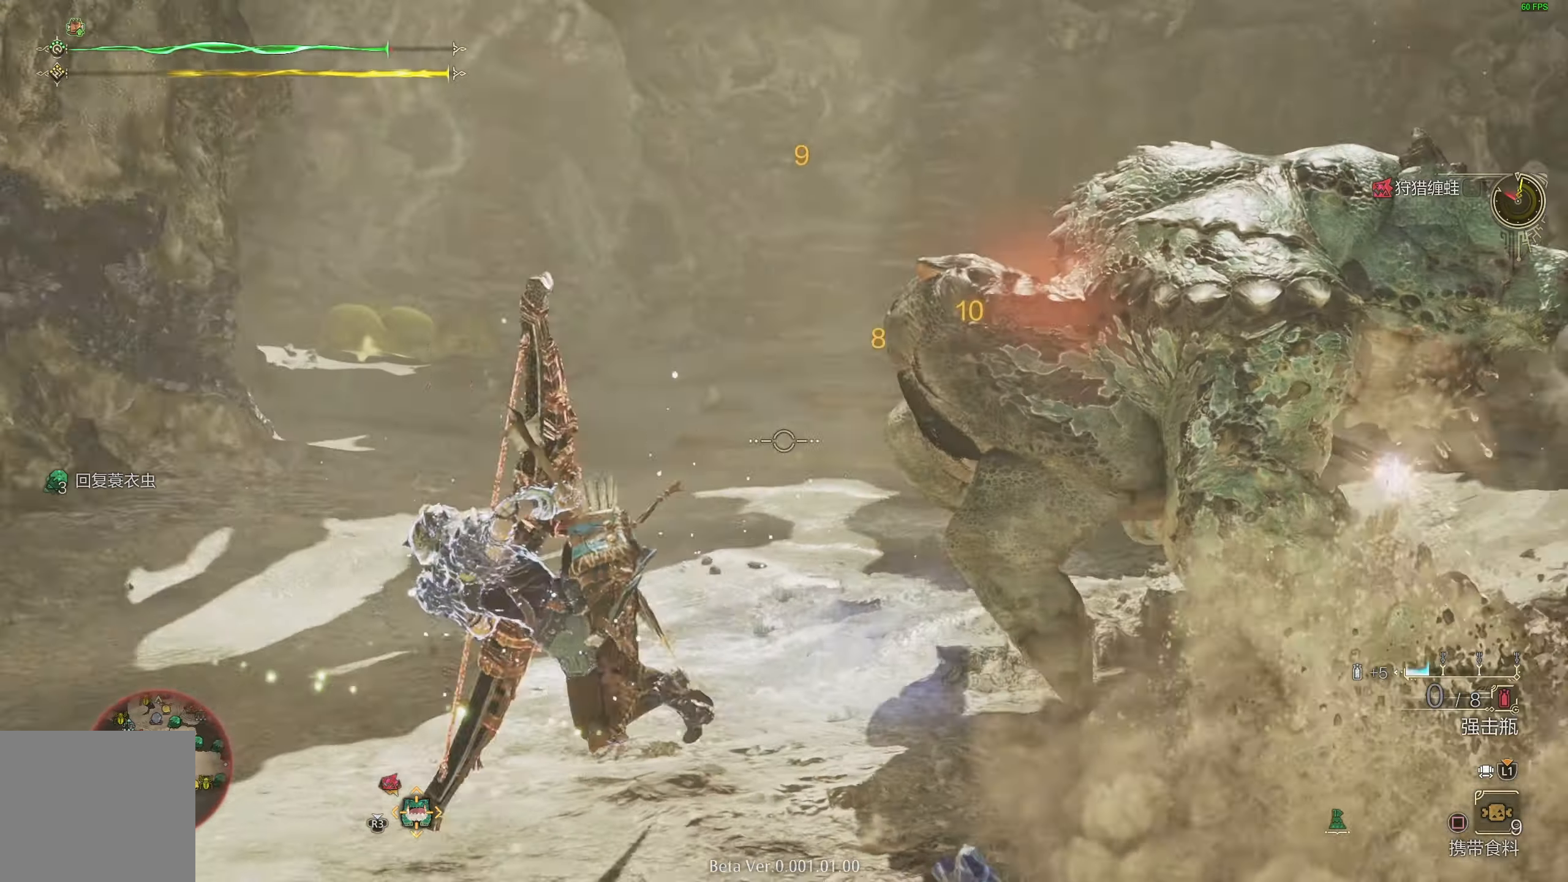
{"buttons": ["L2"], "left_stick": "up-right", "right_stick": "center", "events": [[33, "left_stick", "up-right"], [200, "R1", "up"], [267, "right_stick", "center"]]}
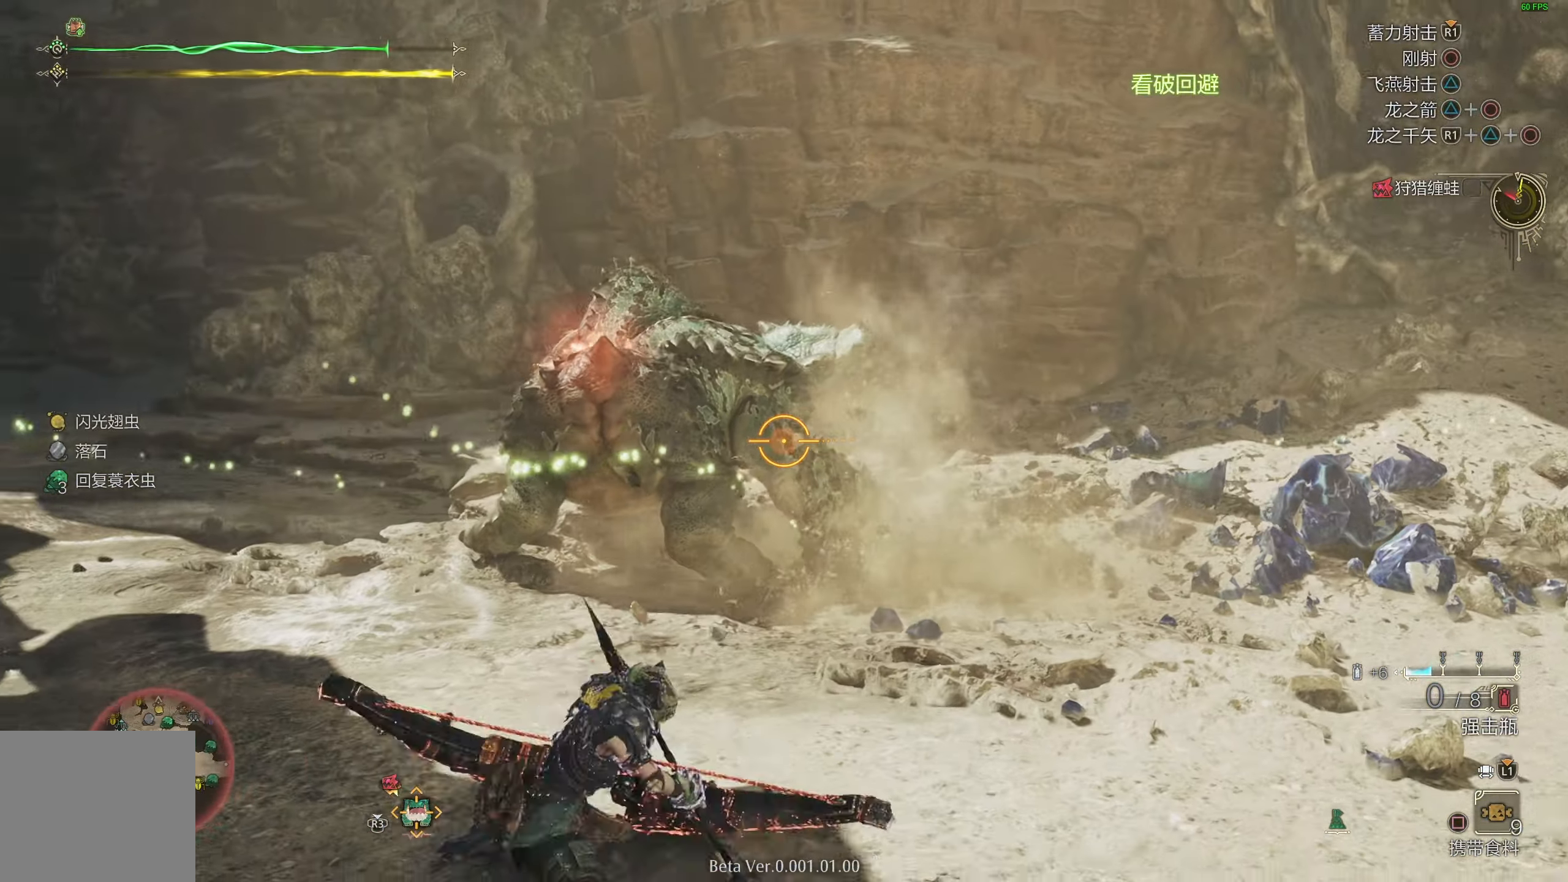
{"buttons": ["L2"], "left_stick": "up-right", "right_stick": "center", "events": []}
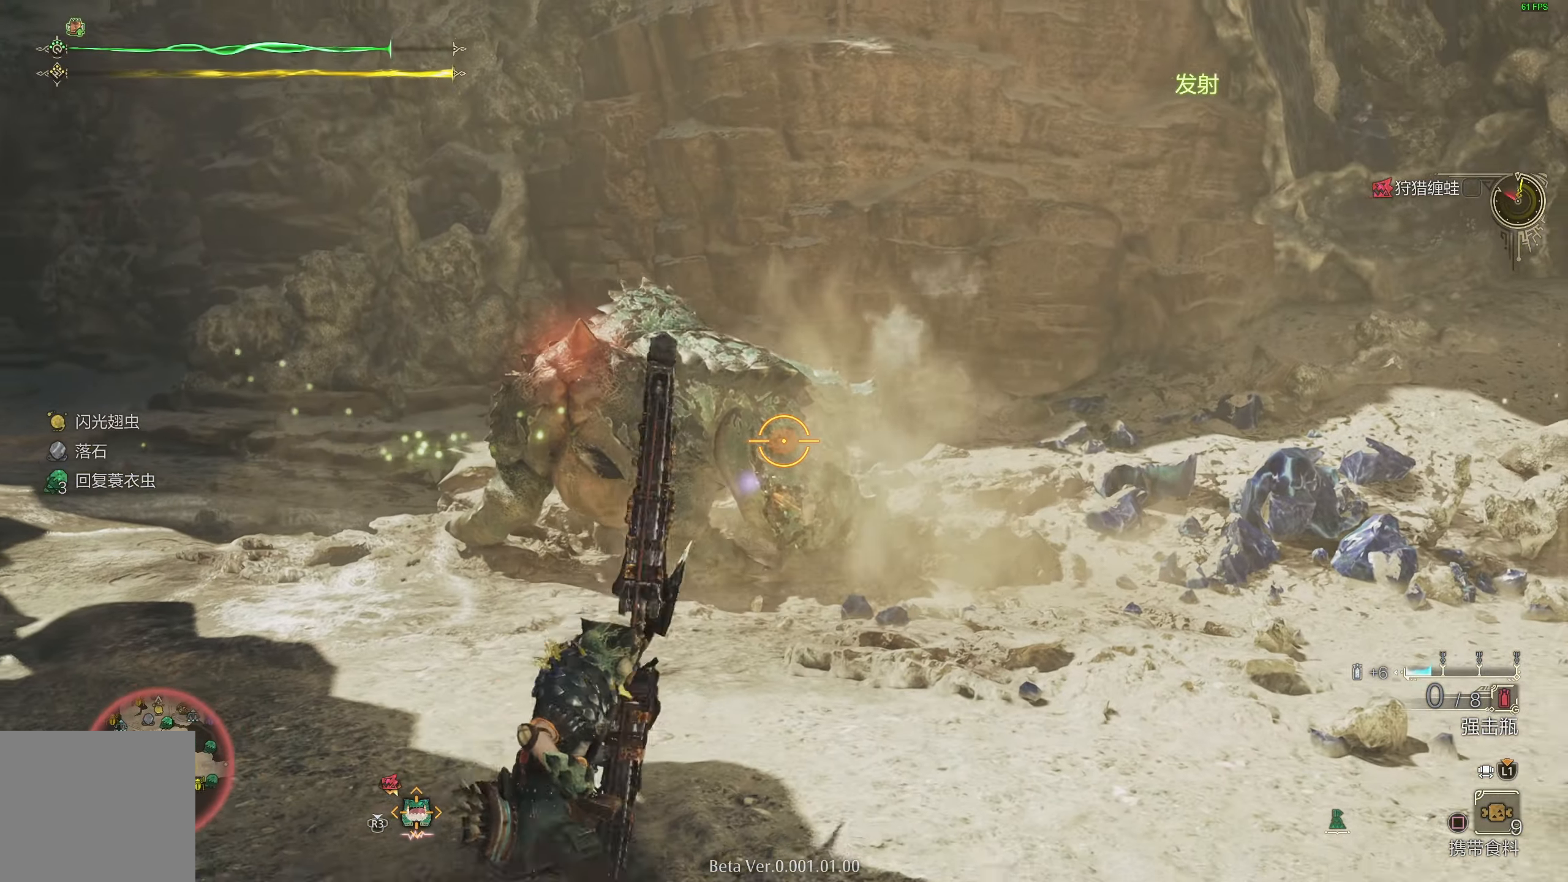
{"buttons": ["L2"], "left_stick": "up-right", "right_stick": "center", "events": [[183, "CIRCLE", "down"], [267, "CIRCLE", "up"], [333, "CIRCLE", "down"], [417, "CIRCLE", "up"]]}
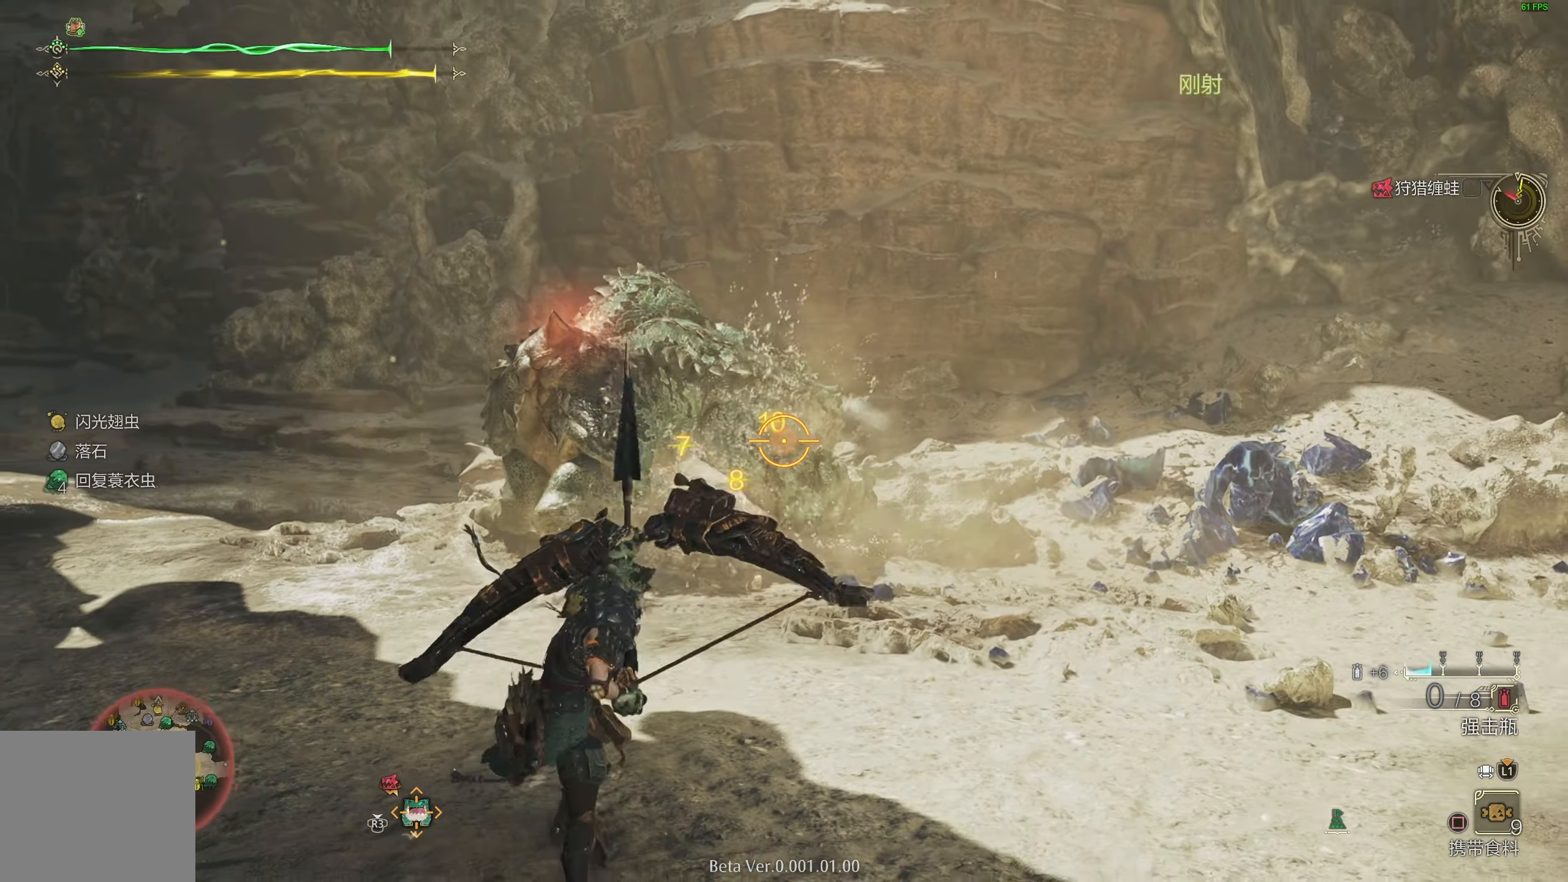
{"buttons": ["L2"], "left_stick": "up", "right_stick": "center", "events": [[367, "left_stick", "up"]]}
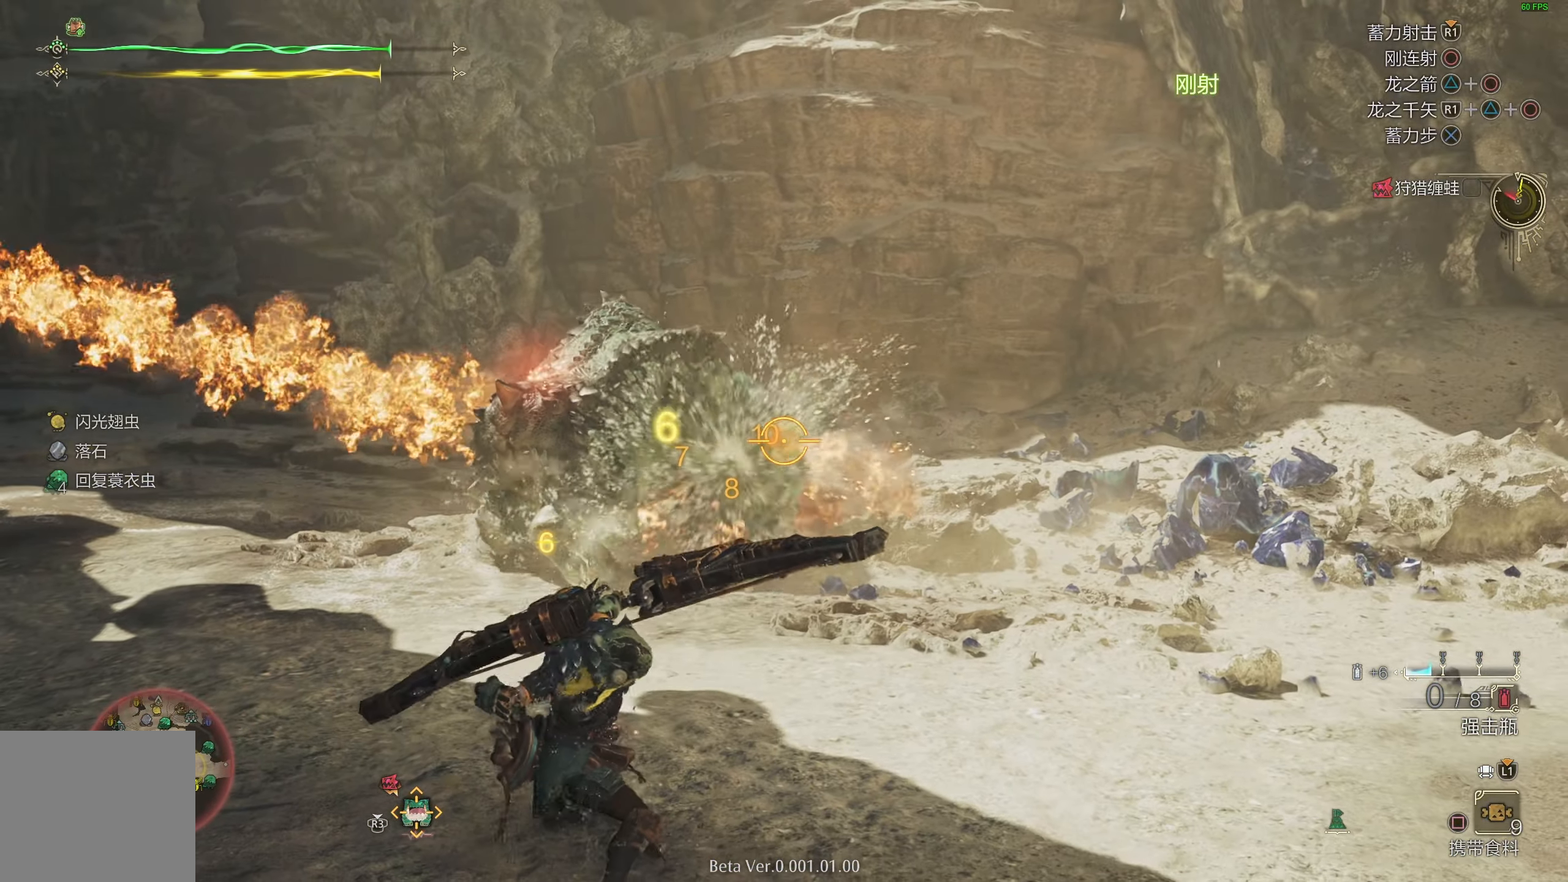
{"buttons": ["L2"], "left_stick": "up-right", "right_stick": "center", "events": [[267, "left_stick", "up-right"]]}
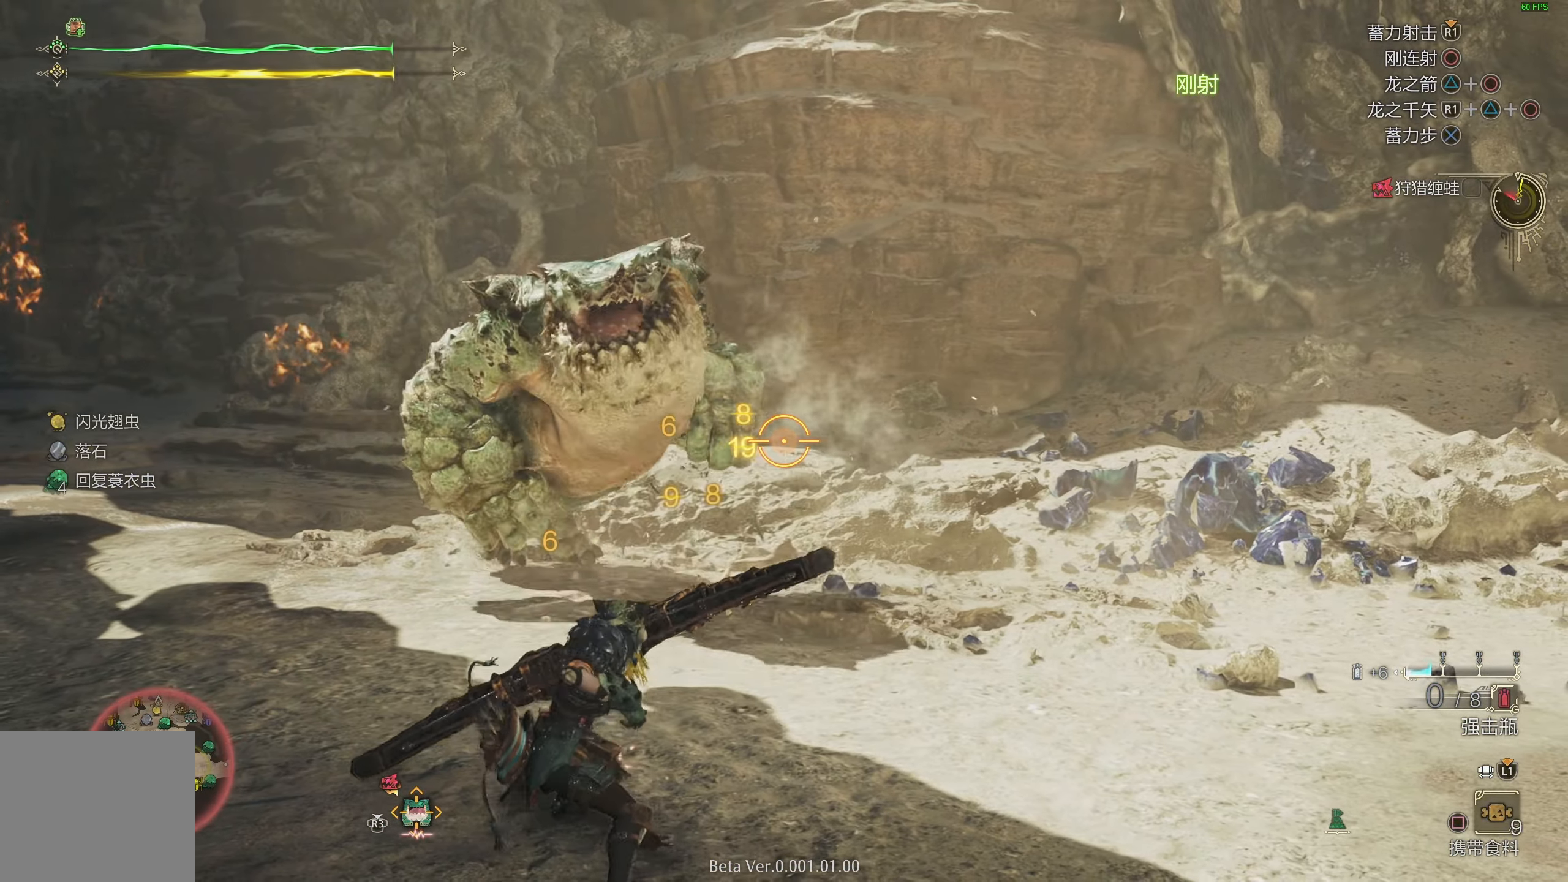
{"buttons": ["L2"], "left_stick": "down-left", "right_stick": "center", "events": [[217, "left_stick", "up-left"], [317, "left_stick", "left"], [417, "left_stick", "down-left"]]}
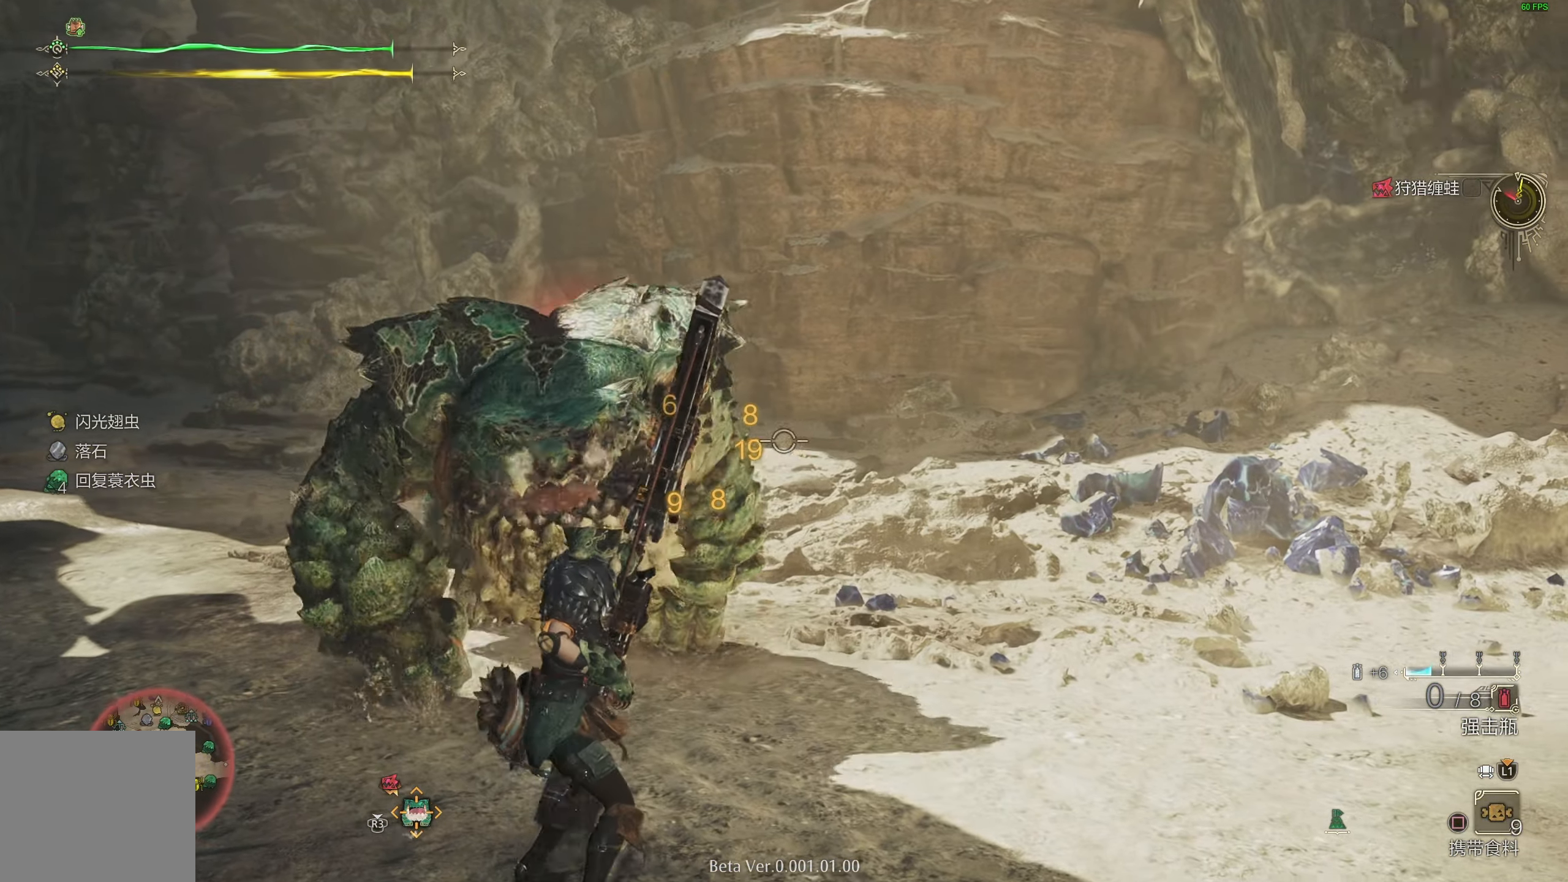
{"buttons": ["L2", "R1"], "left_stick": "down-left", "right_stick": "center", "events": [[200, "CROSS", "down"], [333, "CROSS", "up"], [450, "R1", "down"]]}
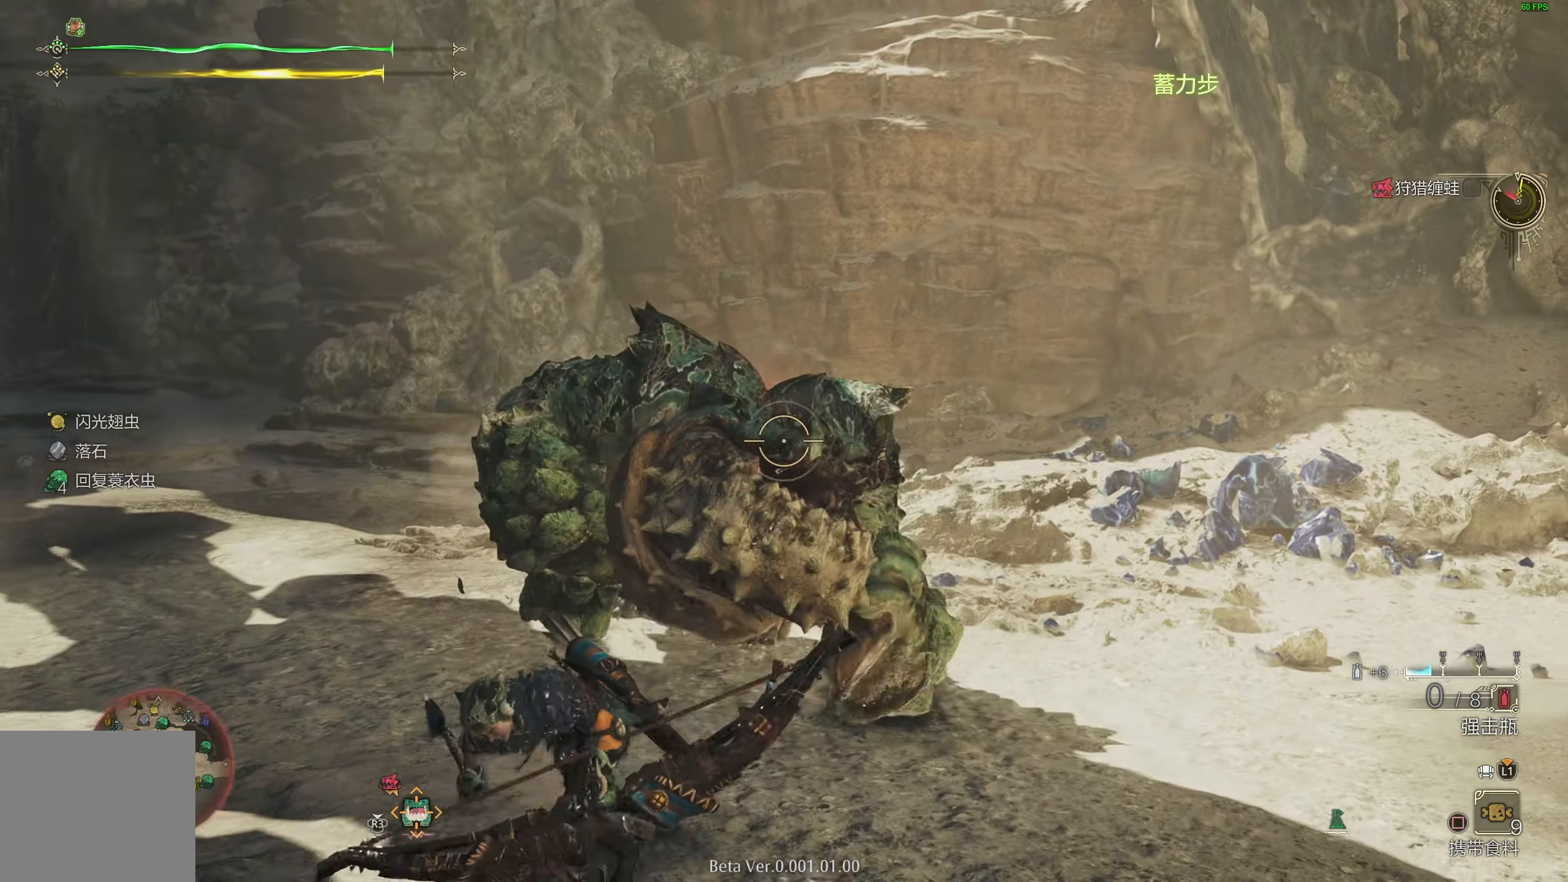
{"buttons": ["L2"], "left_stick": "down-left", "right_stick": "center", "events": [[83, "right_stick", "right"], [233, "R1", "up"], [233, "right_stick", "center"]]}
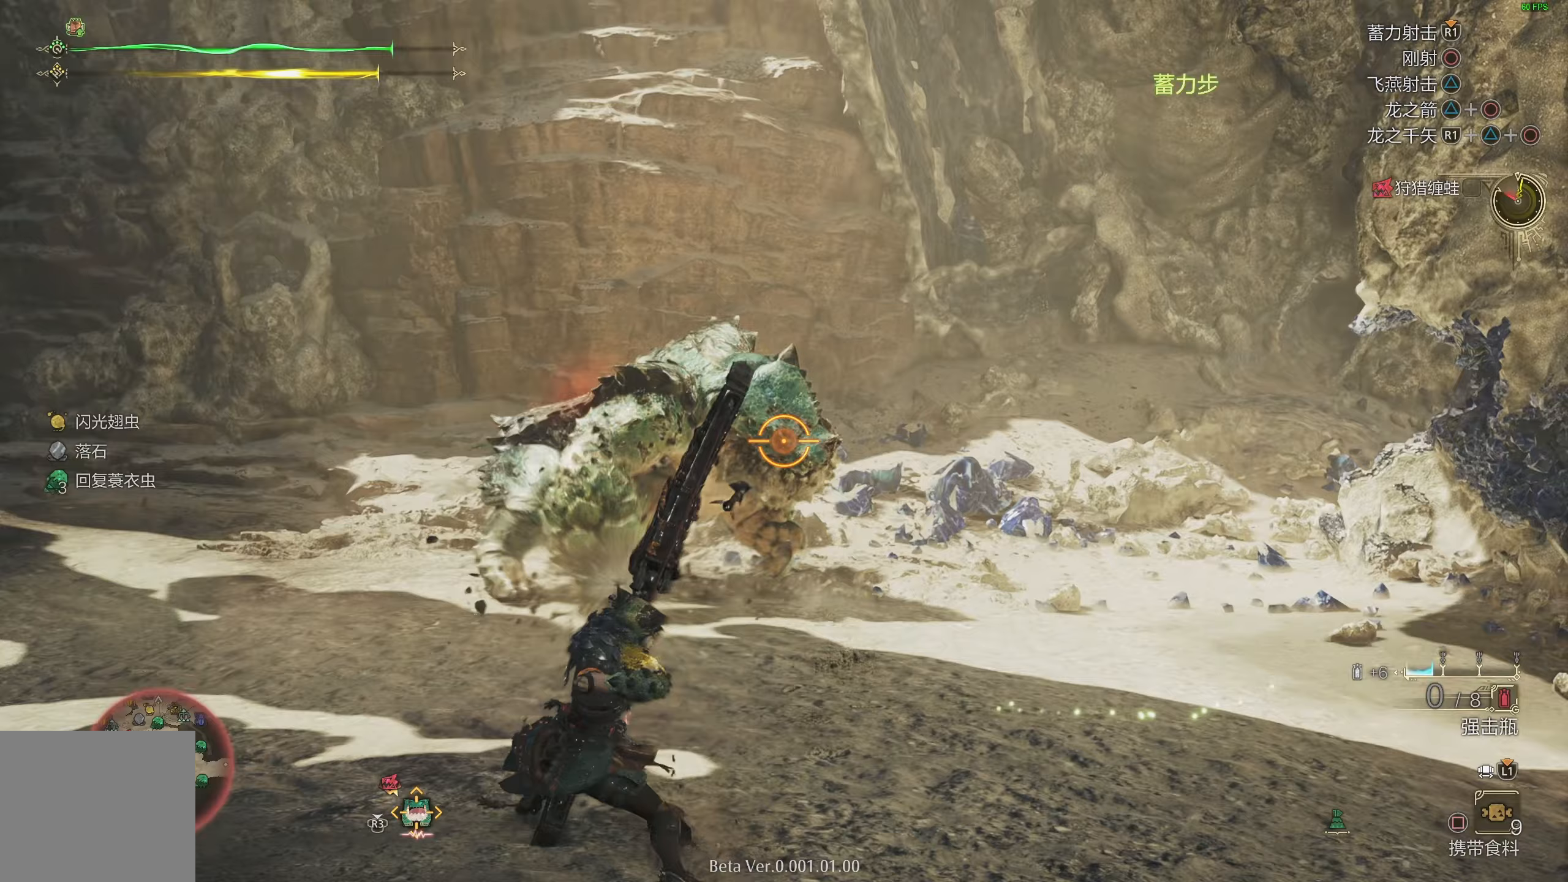
{"buttons": ["L2", "R1"], "left_stick": "down-left", "right_stick": "center", "events": [[183, "R1", "down"]]}
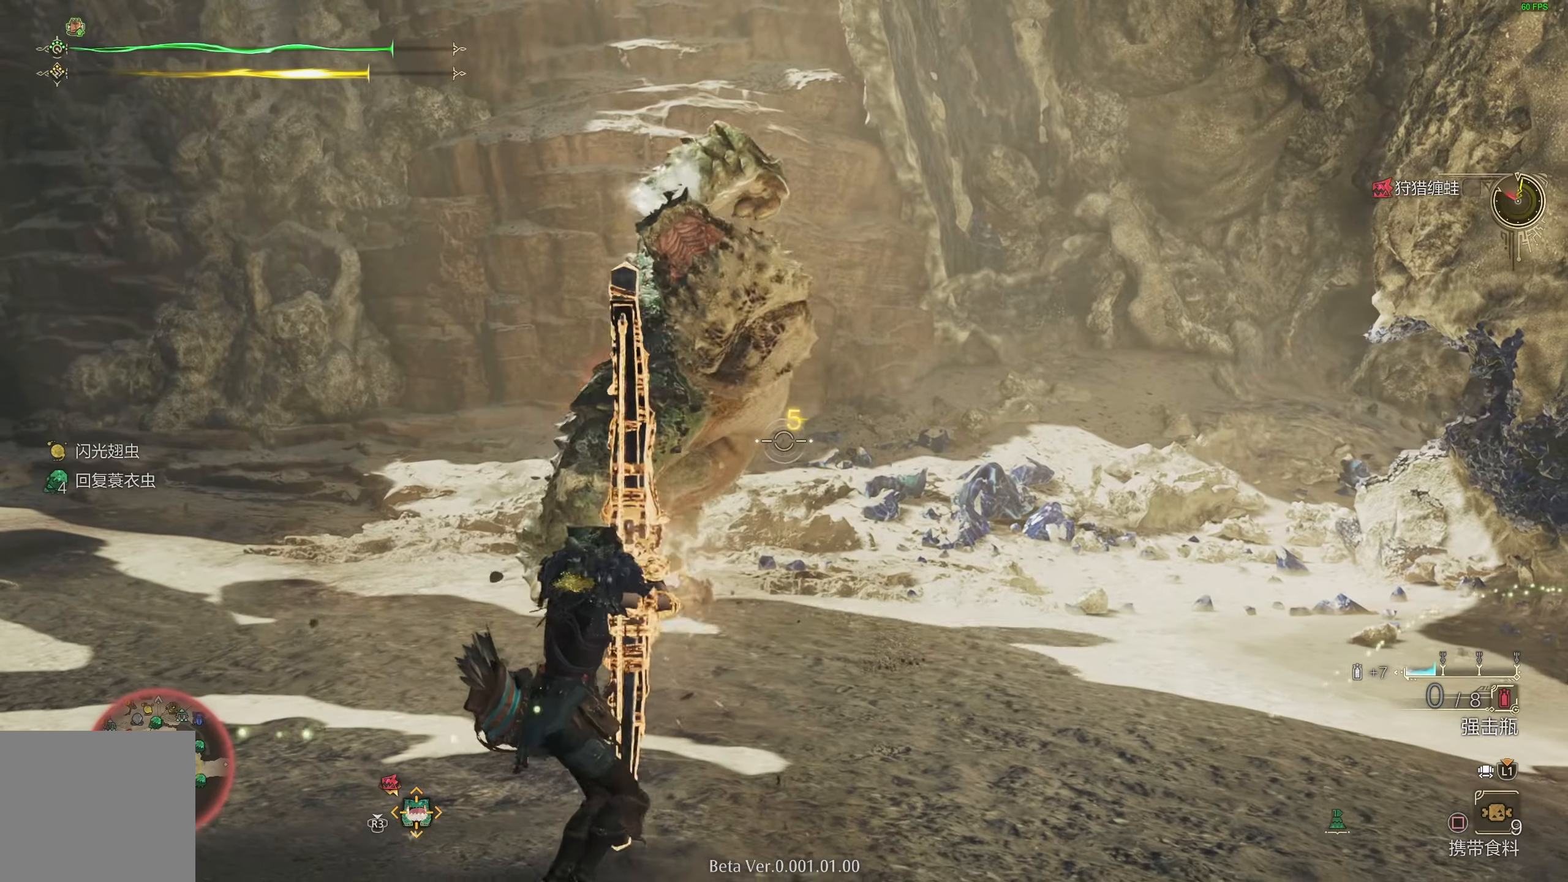
{"buttons": ["L2", "R1"], "left_stick": "up-right", "right_stick": "center", "events": [[150, "left_stick", "left"], [400, "left_stick", "up-right"]]}
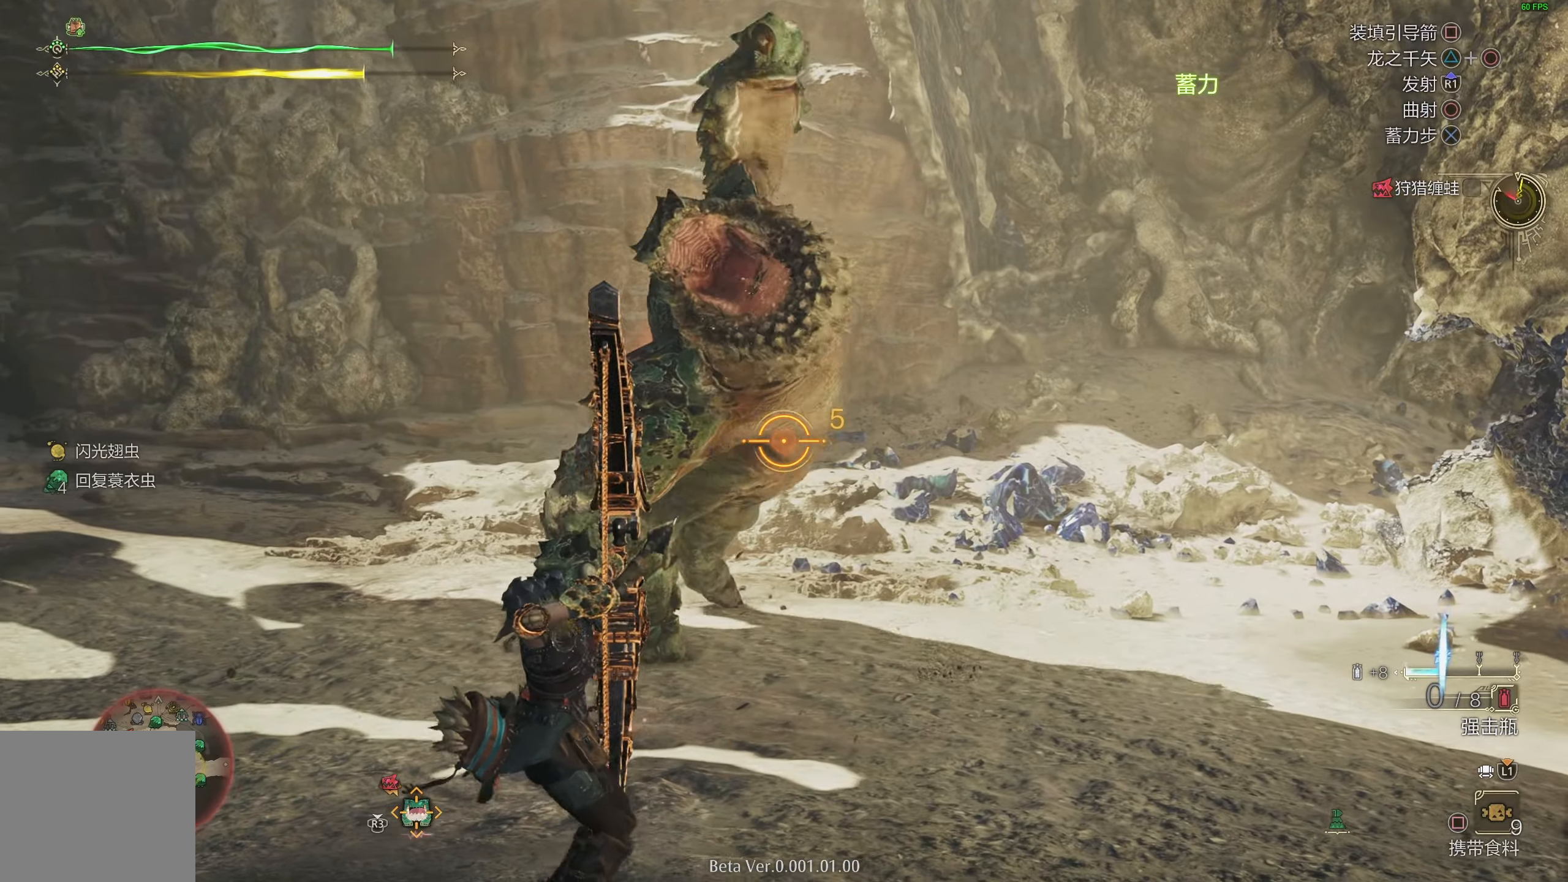
{"buttons": ["L2"], "left_stick": "up-right", "right_stick": "left", "events": [[67, "CROSS", "down"], [83, "L1", "down"], [150, "L1", "up"], [200, "CROSS", "up"], [300, "R1", "up"], [350, "right_stick", "left"]]}